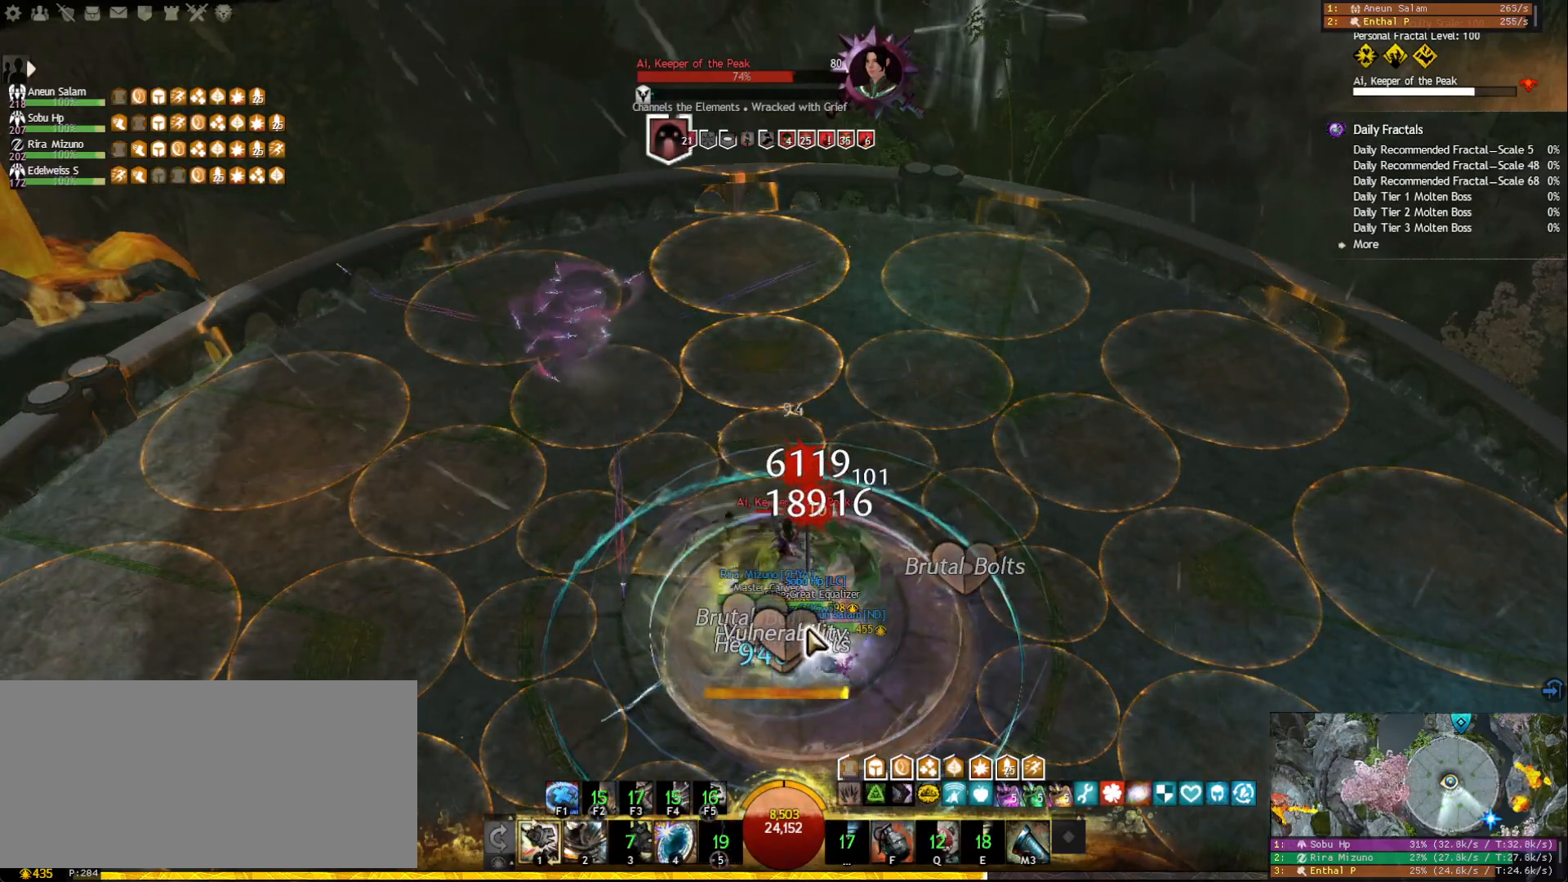
Gameplay with keyboard and mouse; each line is a JSON object with the keys and mouse buttons held at the frame after it. "events" lists presses ("down") and releases ("up") of "1", "2", "3", "4", "5", "a", "ctrl", "d", "e", "escape", "f", "f1", "f2", "f3", "f4", "f5", "q", "r", "s", "shift", "space", "tab", "tilde", "w", "mouse_left", "mouse_wheel", "mouse_right", "mouse_mb4" and "mouse_mb5" between this image and that frame as [ms after this image, input, new state], when the widget could be followed in between. "mouse_left", "mouse_wheel", "mouse_right", "mouse_mb4", "mouse_mb5" = the "left", "wheel", "right", "mb4", "mb5" buttons of the "mouse" list. No other keys are recorded. "wheel" means that the mouse wheel is clicked or scrolled. Mouse movement is not recorded.
{"keys": ["2"], "mouse": [], "events": [[83, "2", "down"], [167, "2", "up"], [233, "2", "down"], [317, "2", "up"], [350, "2", "down"], [433, "2", "up"], [483, "2", "down"]]}
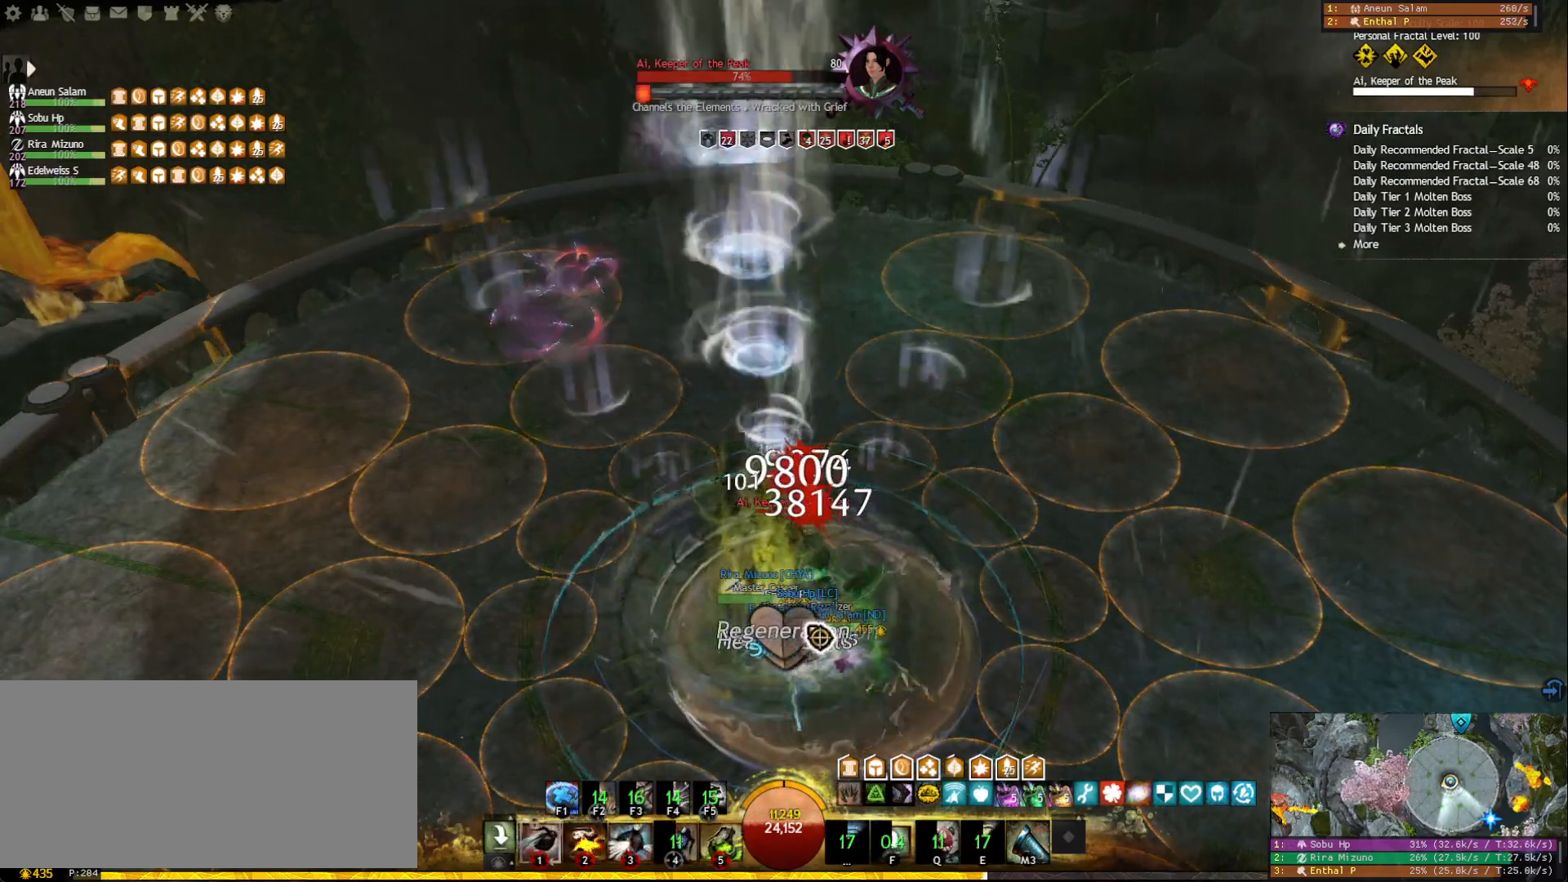
{"keys": ["5"], "mouse": [], "events": [[100, "2", "up"], [133, "mouse_right", "down"], [217, "mouse_right", "up"], [267, "5", "down"], [367, "5", "up"], [400, "5", "down"], [483, "5", "up"], [500, "5", "down"]]}
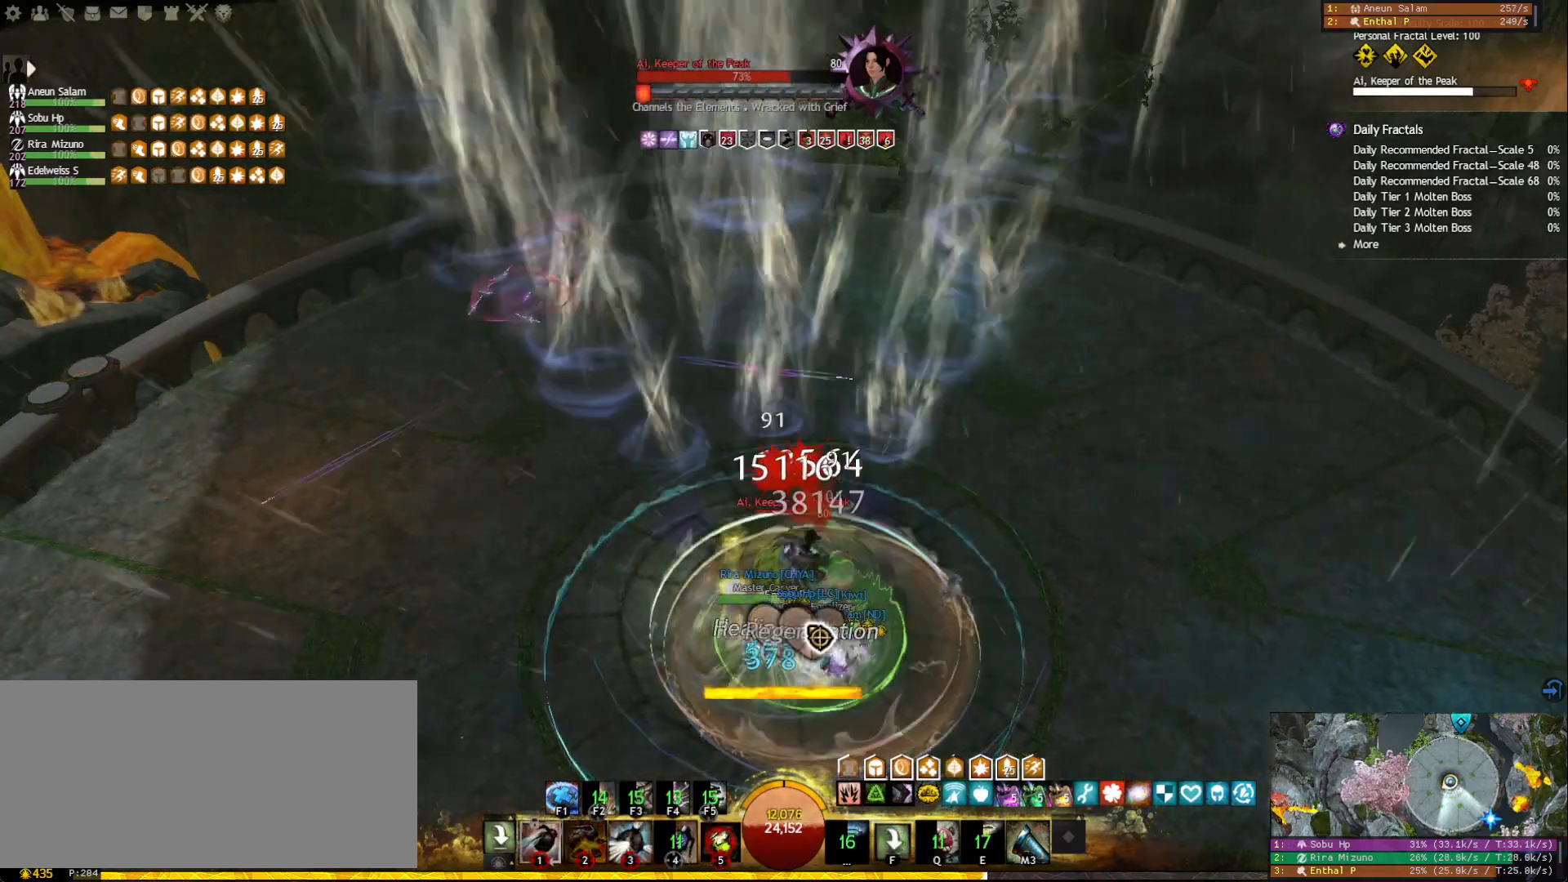
{"keys": ["tilde"], "mouse": [], "events": [[100, "5", "up"], [167, "mouse_right", "down"], [267, "mouse_right", "up"], [350, "mouse_right", "down"], [450, "mouse_right", "up"], [450, "tilde", "down"]]}
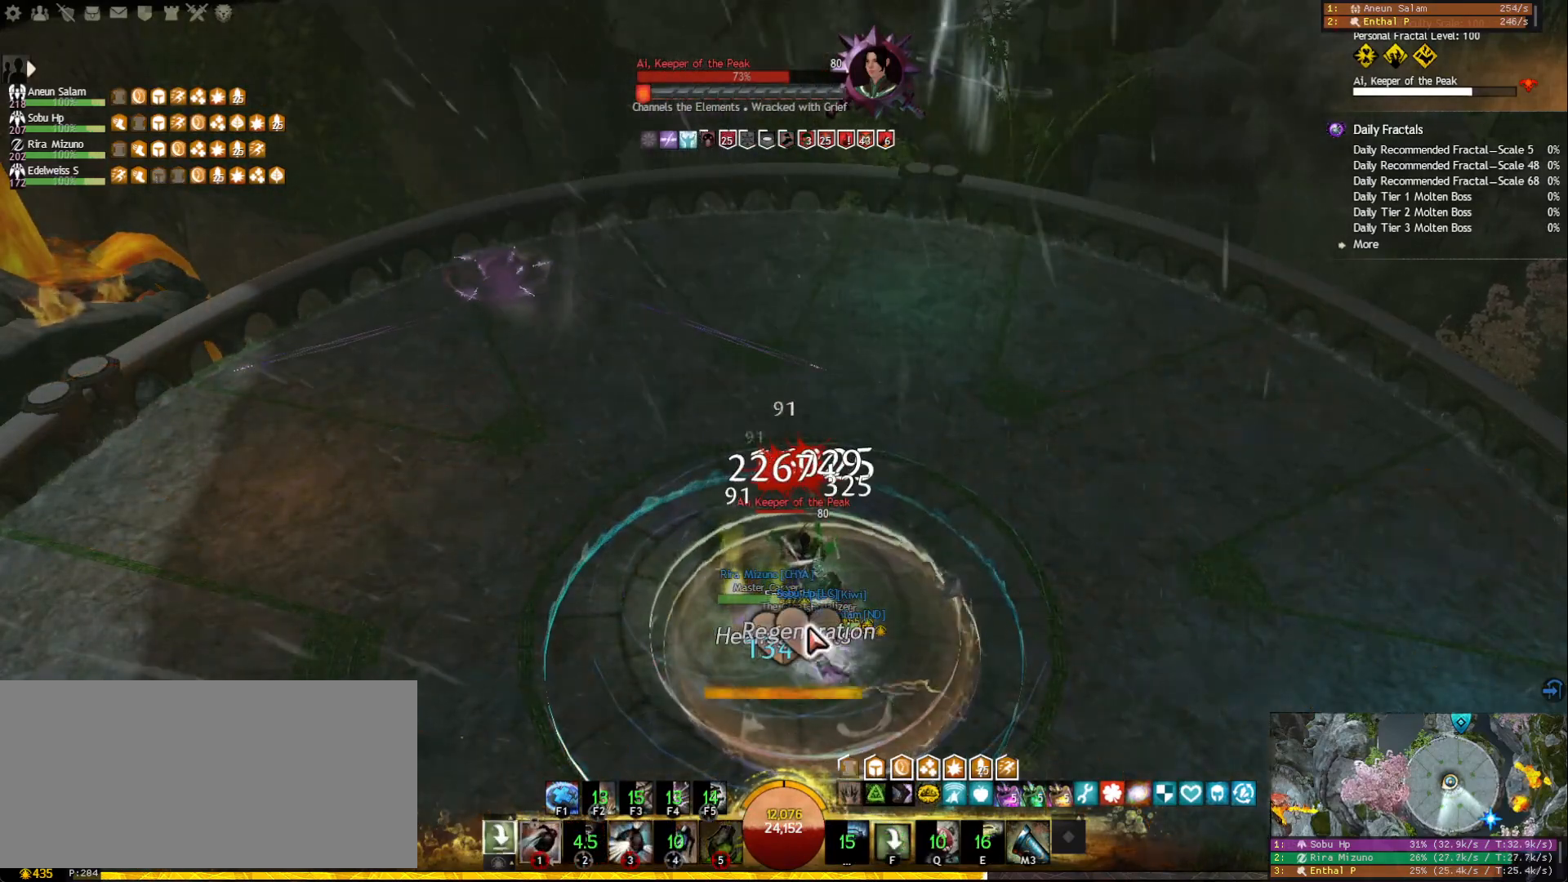
{"keys": ["1"], "mouse": [], "events": [[33, "tilde", "up"], [50, "mouse_right", "down"], [150, "mouse_right", "up"], [300, "1", "down"]]}
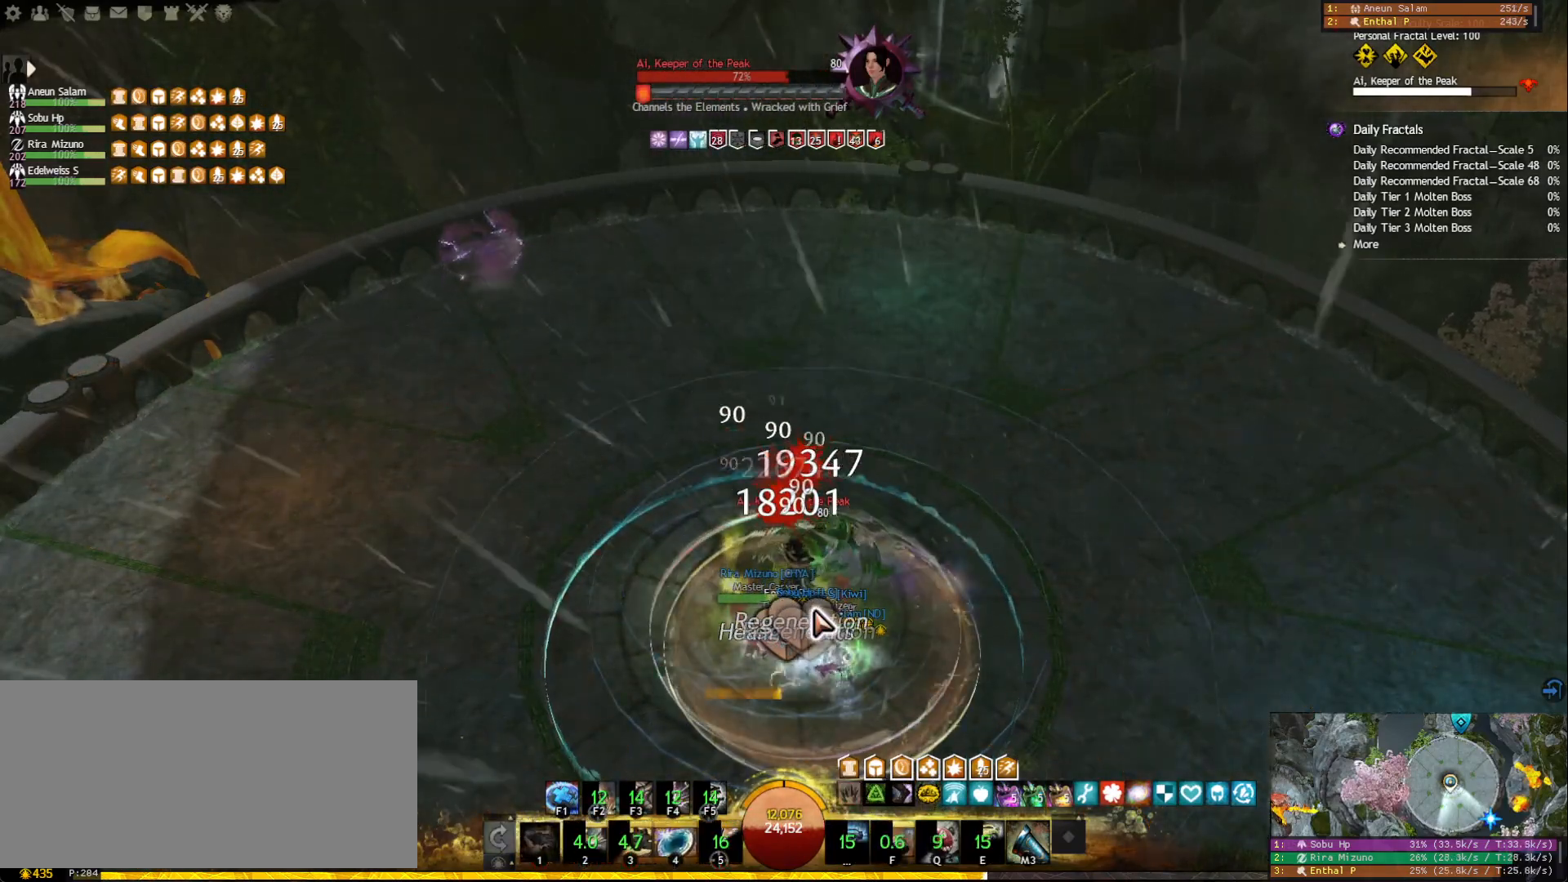
{"keys": ["1"], "mouse": [], "events": [[133, "mouse_right", "down"], [267, "mouse_right", "up"]]}
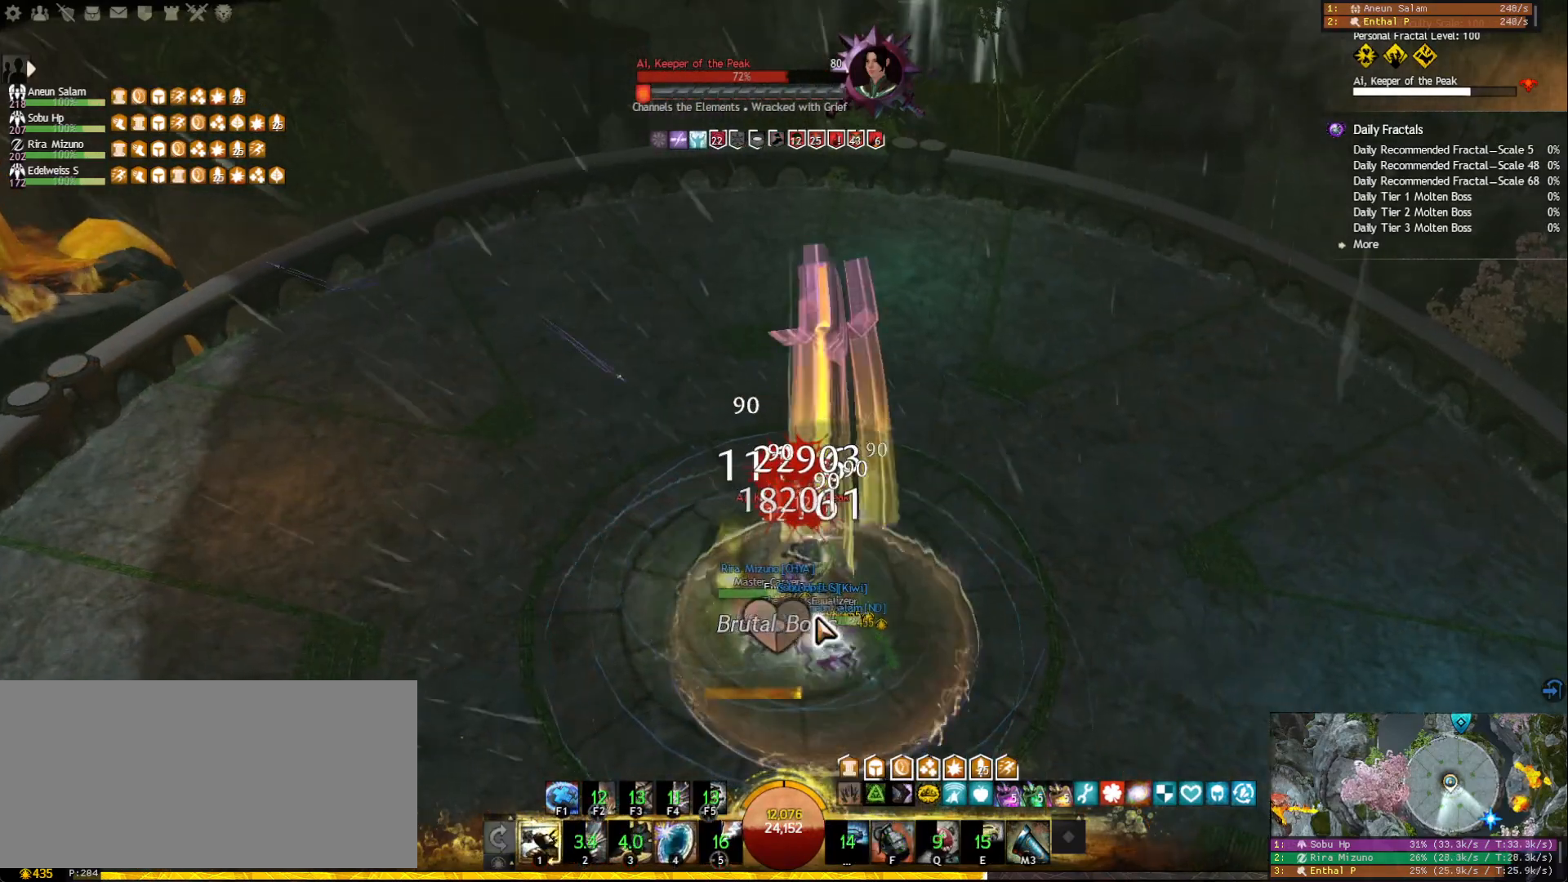
{"keys": [], "mouse": [], "events": [[383, "mouse_right", "down"], [467, "1", "up"], [483, "mouse_right", "up"]]}
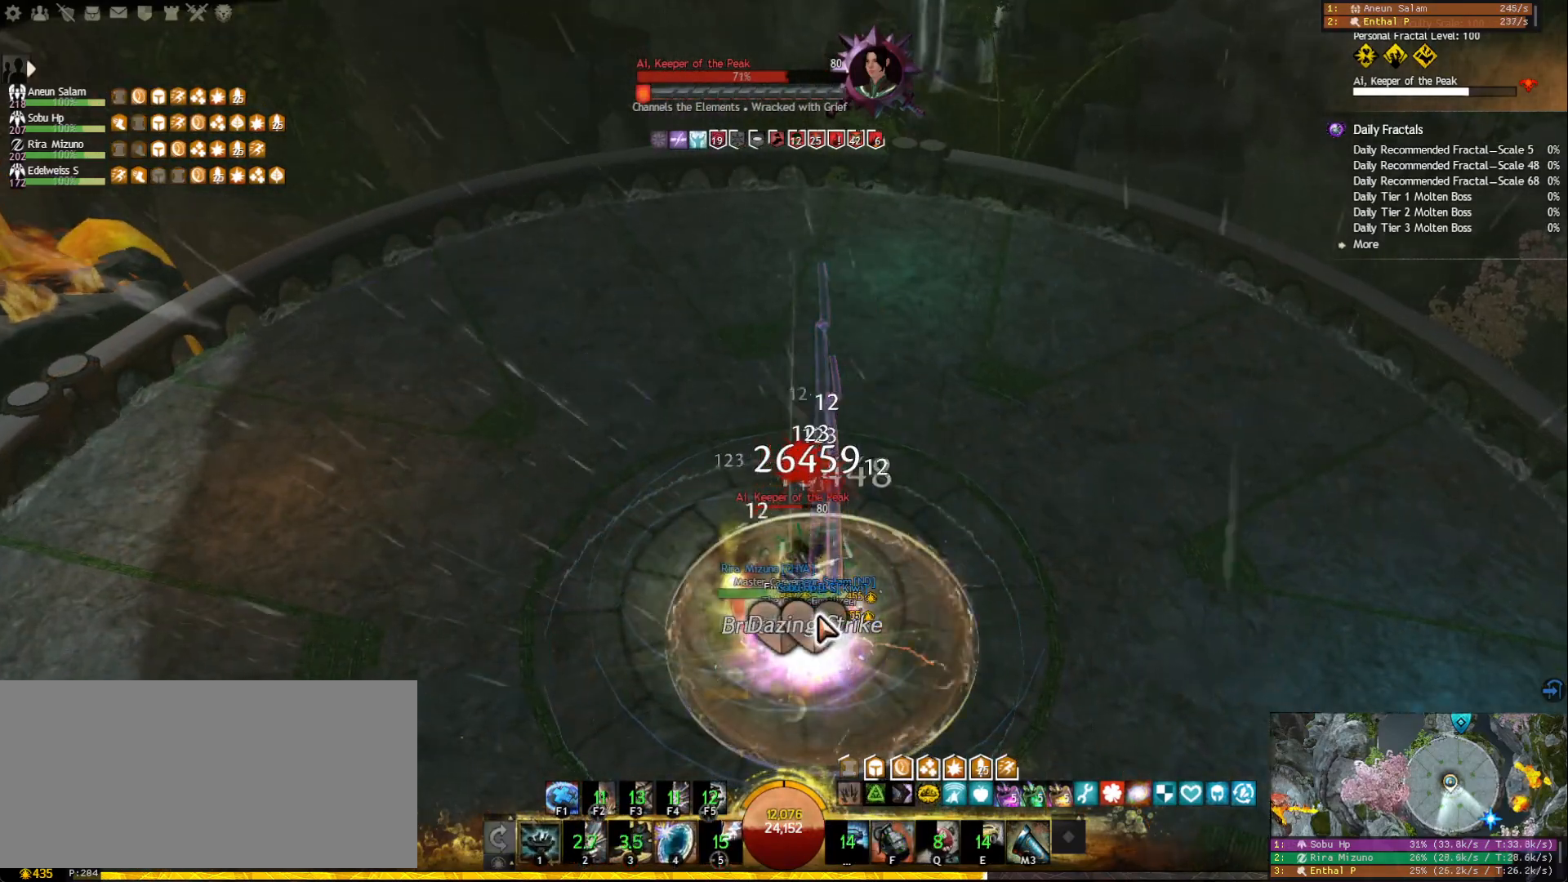
{"keys": [], "mouse": [], "events": [[50, "f1", "down"], [133, "f1", "up"], [233, "mouse_right", "down"], [317, "mouse_right", "up"], [400, "mouse_right", "down"], [483, "mouse_right", "up"]]}
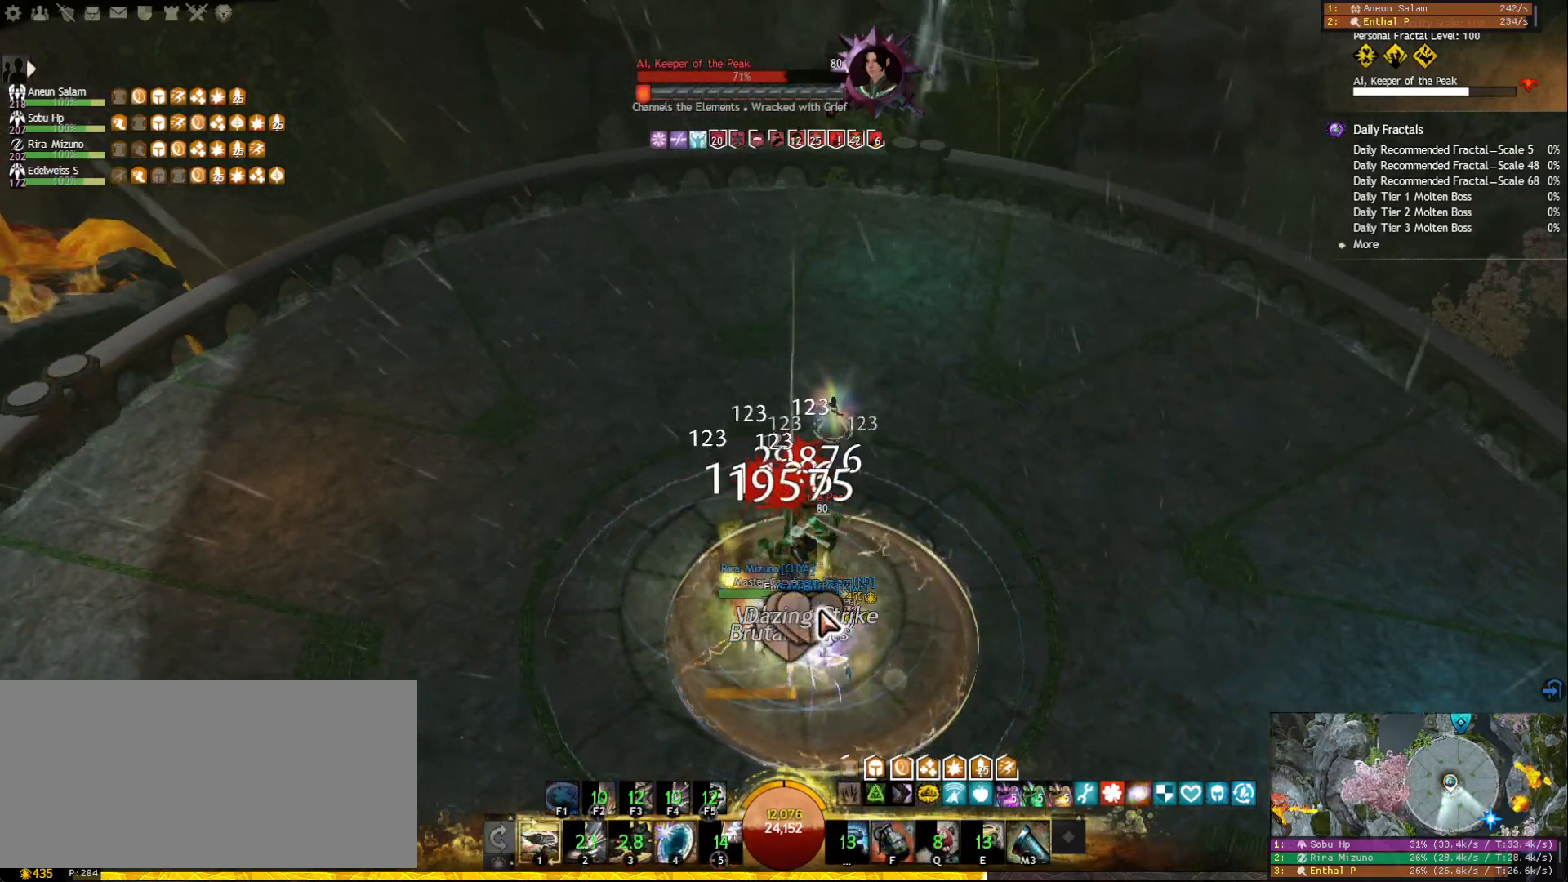
{"keys": ["1"], "mouse": [], "events": [[100, "1", "down"]]}
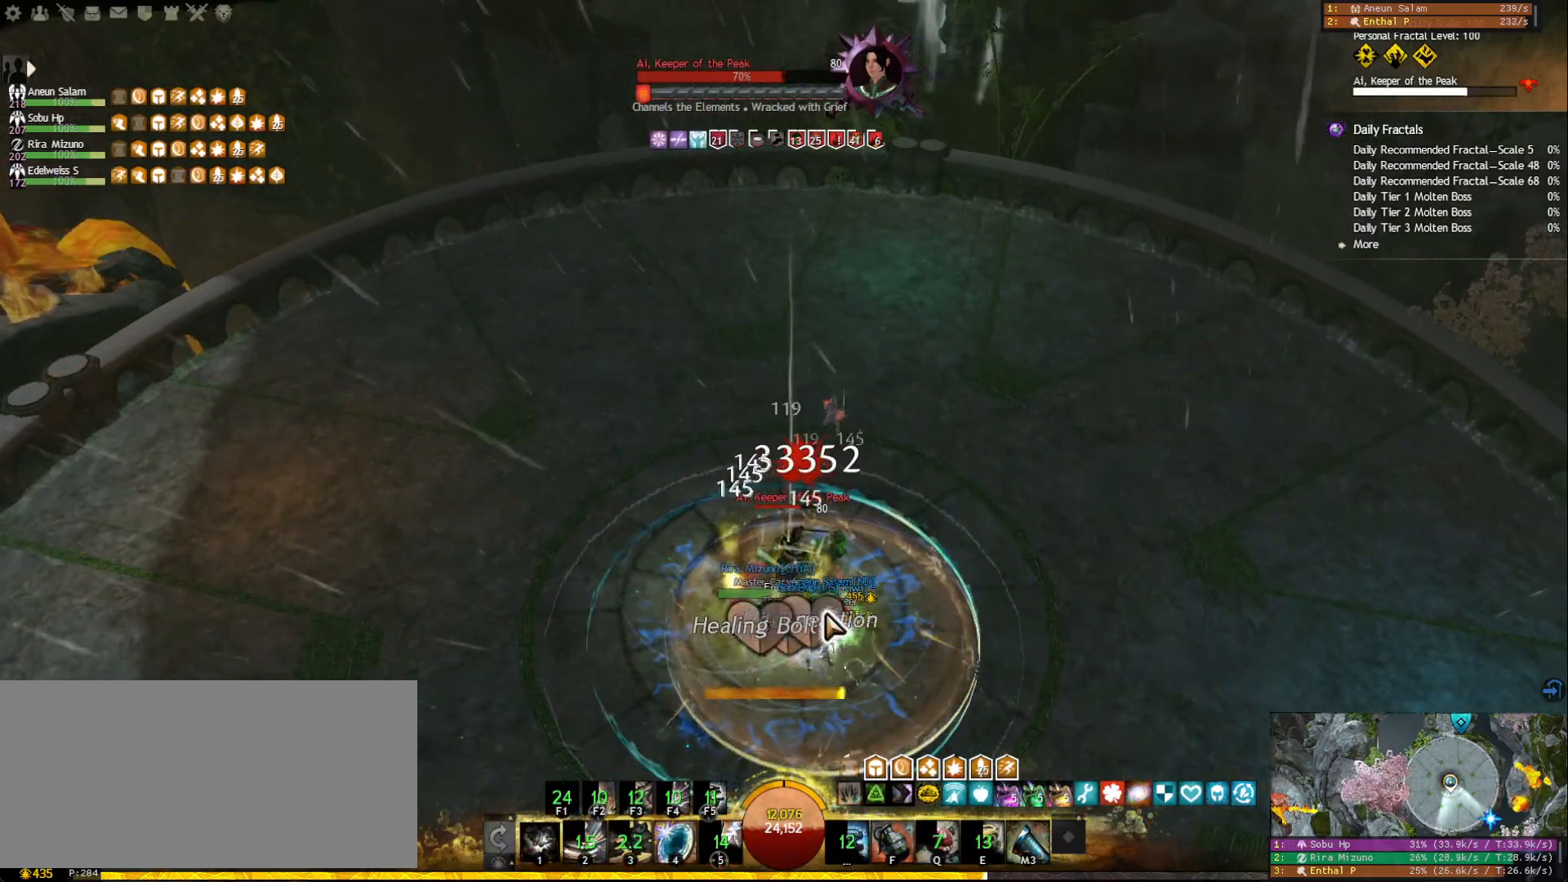
{"keys": ["1"], "mouse": [], "events": []}
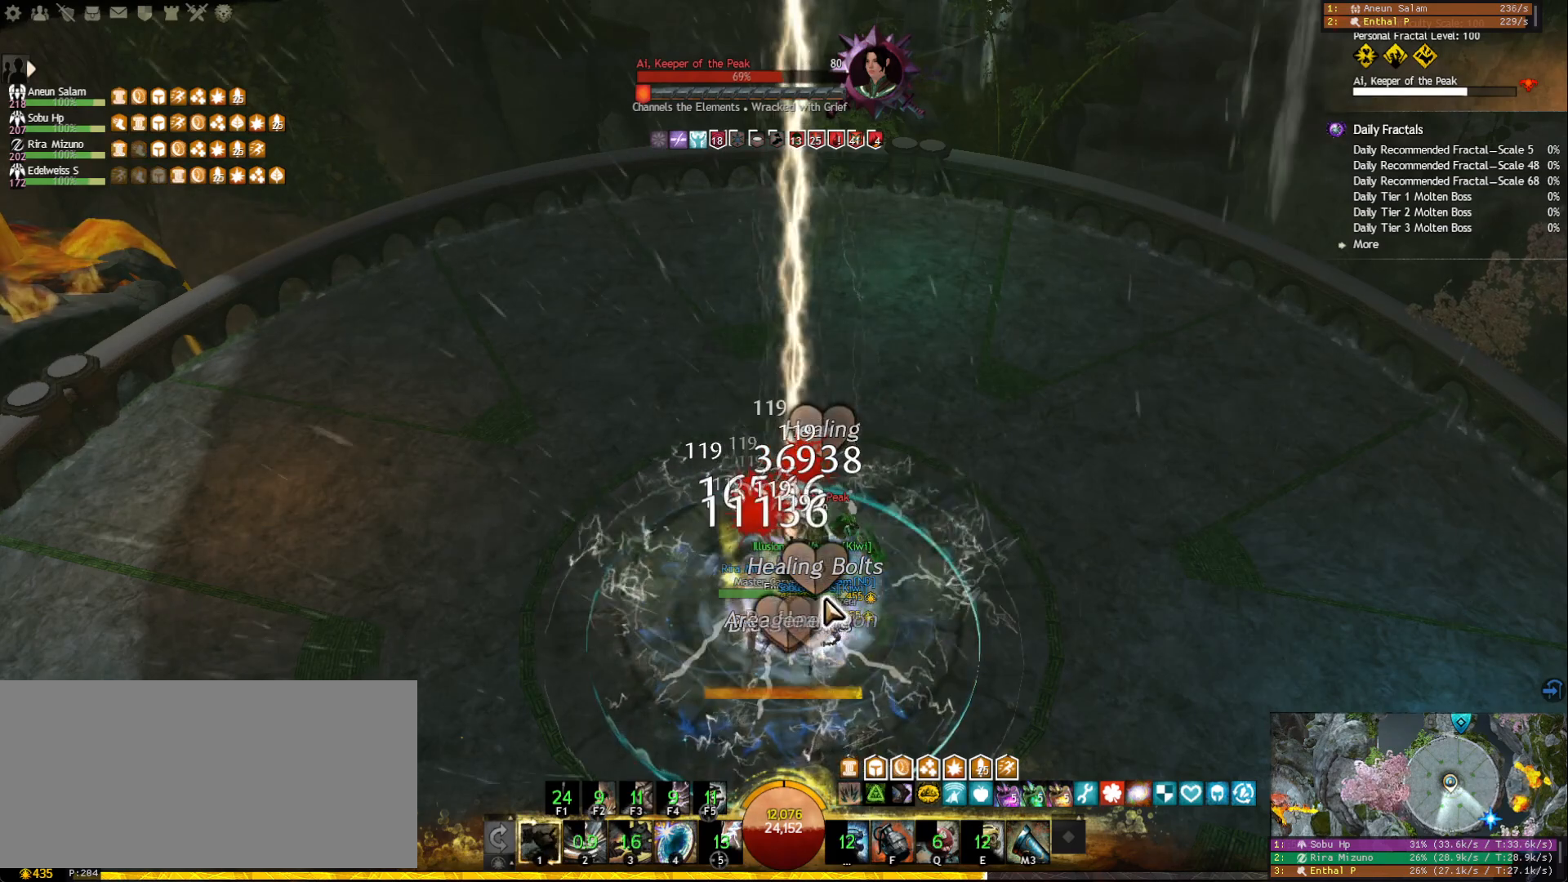
{"keys": [], "mouse": ["right"], "events": [[300, "mouse_right", "down"], [400, "mouse_right", "up"], [467, "1", "up"], [483, "mouse_right", "down"]]}
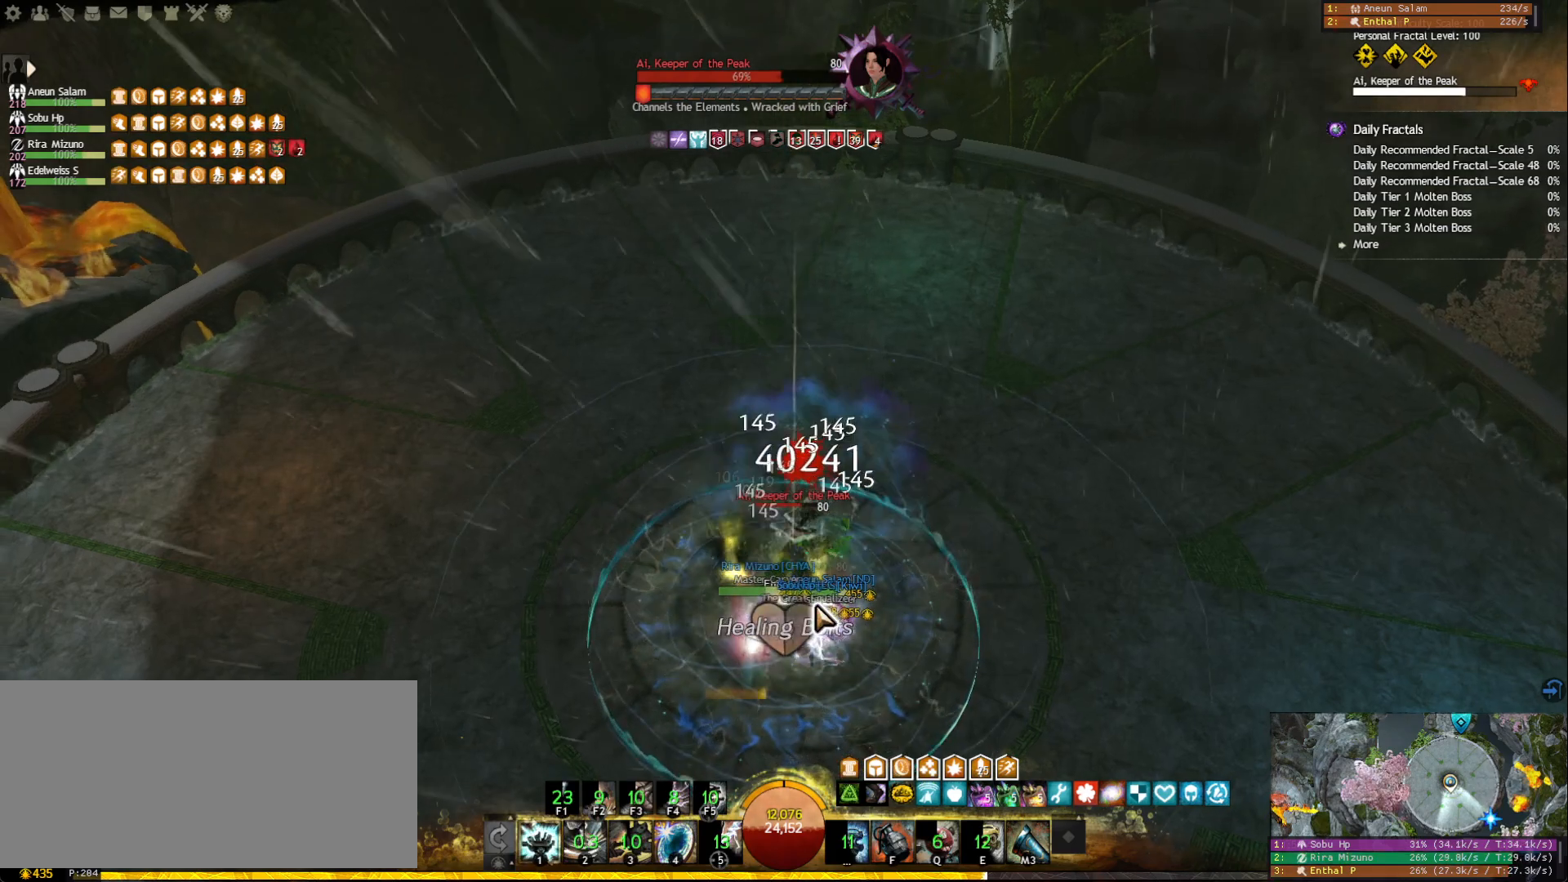
{"keys": ["2"], "mouse": [], "events": [[100, "mouse_right", "up"], [117, "2", "down"], [200, "2", "up"], [250, "2", "down"], [333, "2", "up"], [400, "2", "down"], [467, "2", "up"], [500, "2", "down"]]}
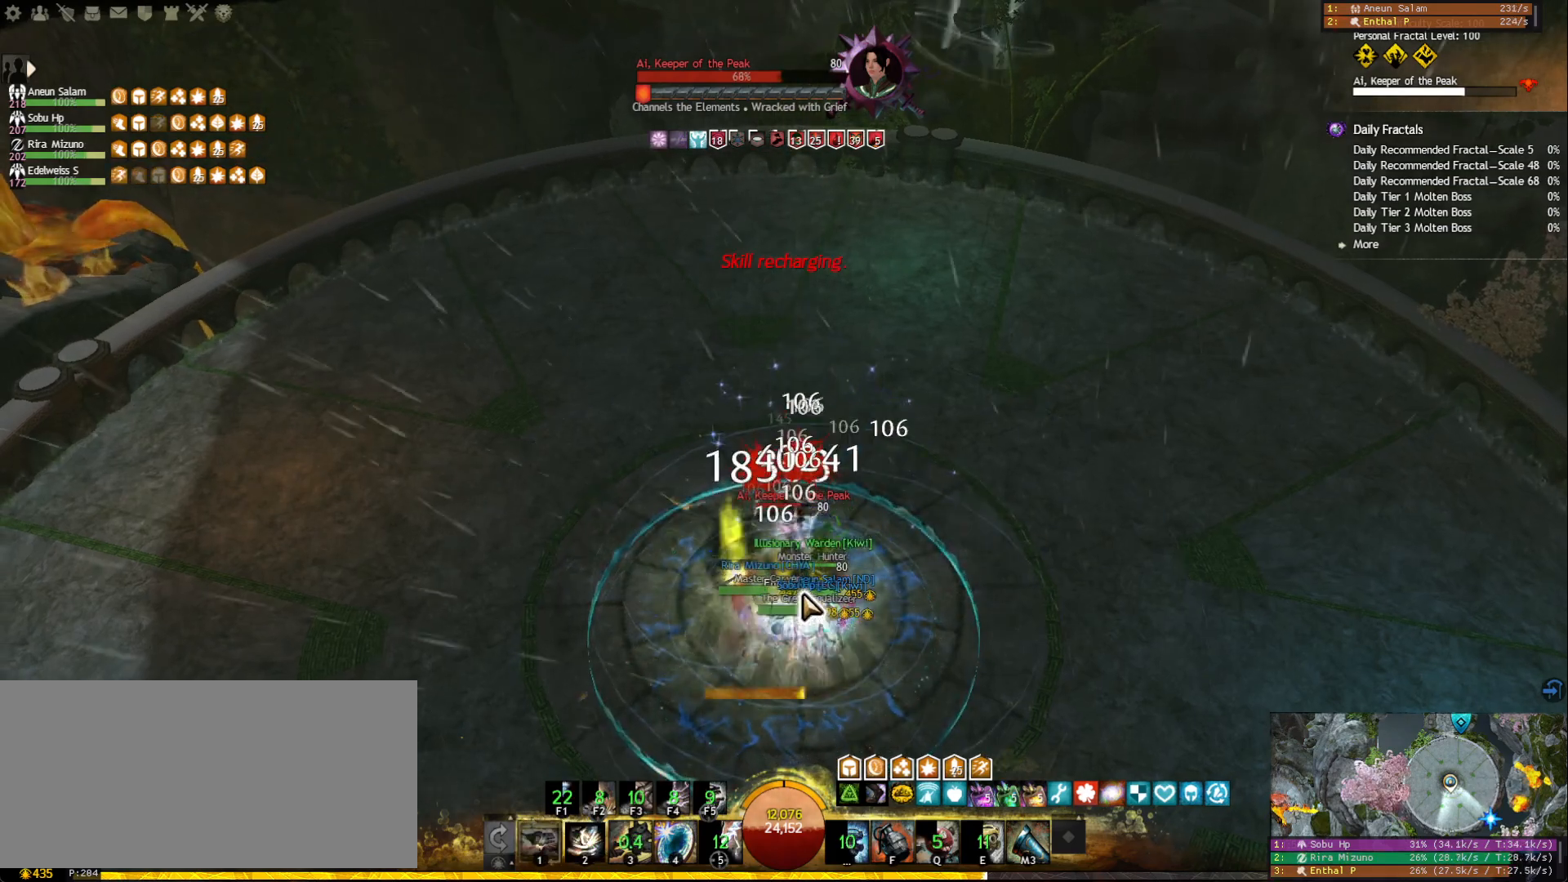
{"keys": [], "mouse": [], "events": [[100, "2", "up"], [133, "mouse_right", "down"], [217, "f", "down"], [233, "mouse_right", "up"], [367, "f", "up"], [367, "mouse_right", "down"], [467, "mouse_right", "up"]]}
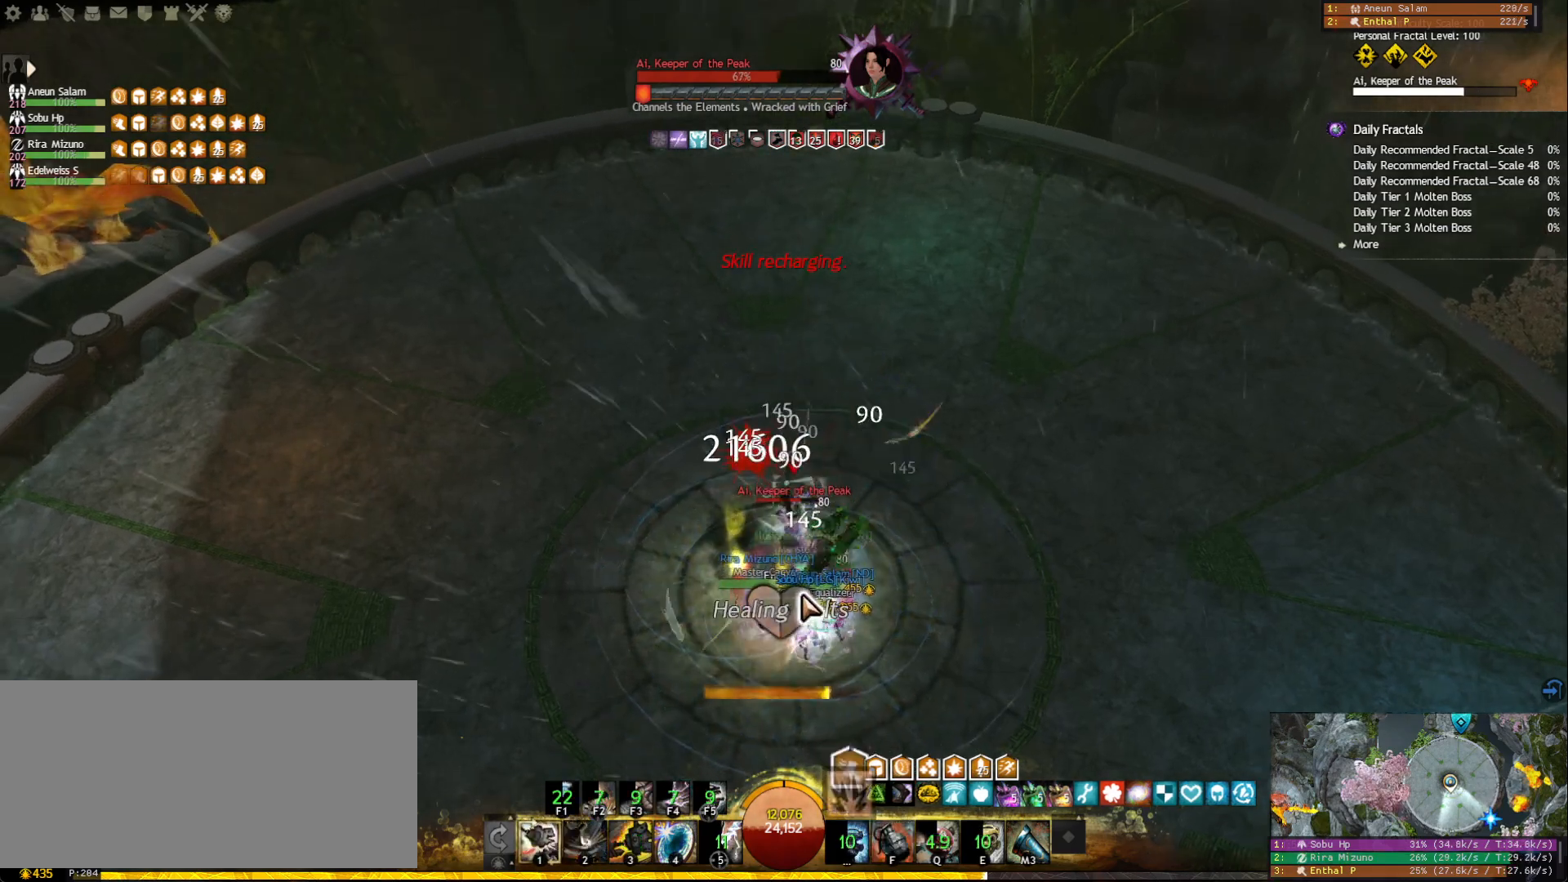
{"keys": ["2"], "mouse": [], "events": [[33, "2", "down"], [117, "2", "up"], [183, "2", "down"], [283, "2", "up"], [317, "2", "down"], [400, "2", "up"], [433, "2", "down"]]}
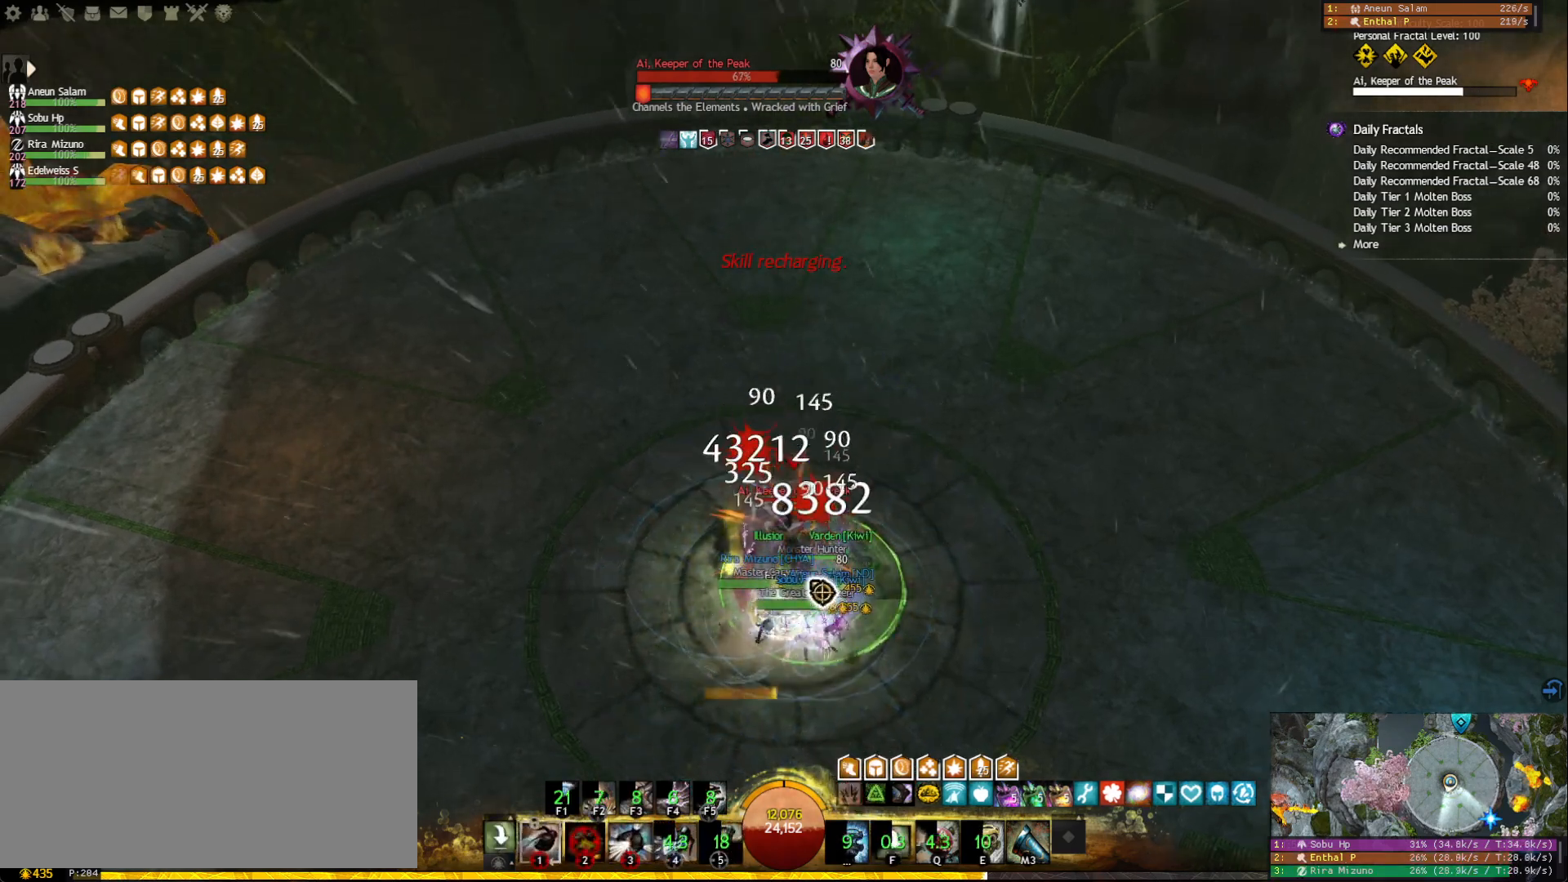
{"keys": [], "mouse": ["right"], "events": [[33, "2", "up"], [67, "mouse_right", "down"], [167, "mouse_right", "up"], [267, "mouse_right", "down"], [350, "mouse_right", "up"], [350, "tilde", "down"], [450, "tilde", "up"], [467, "mouse_right", "down"]]}
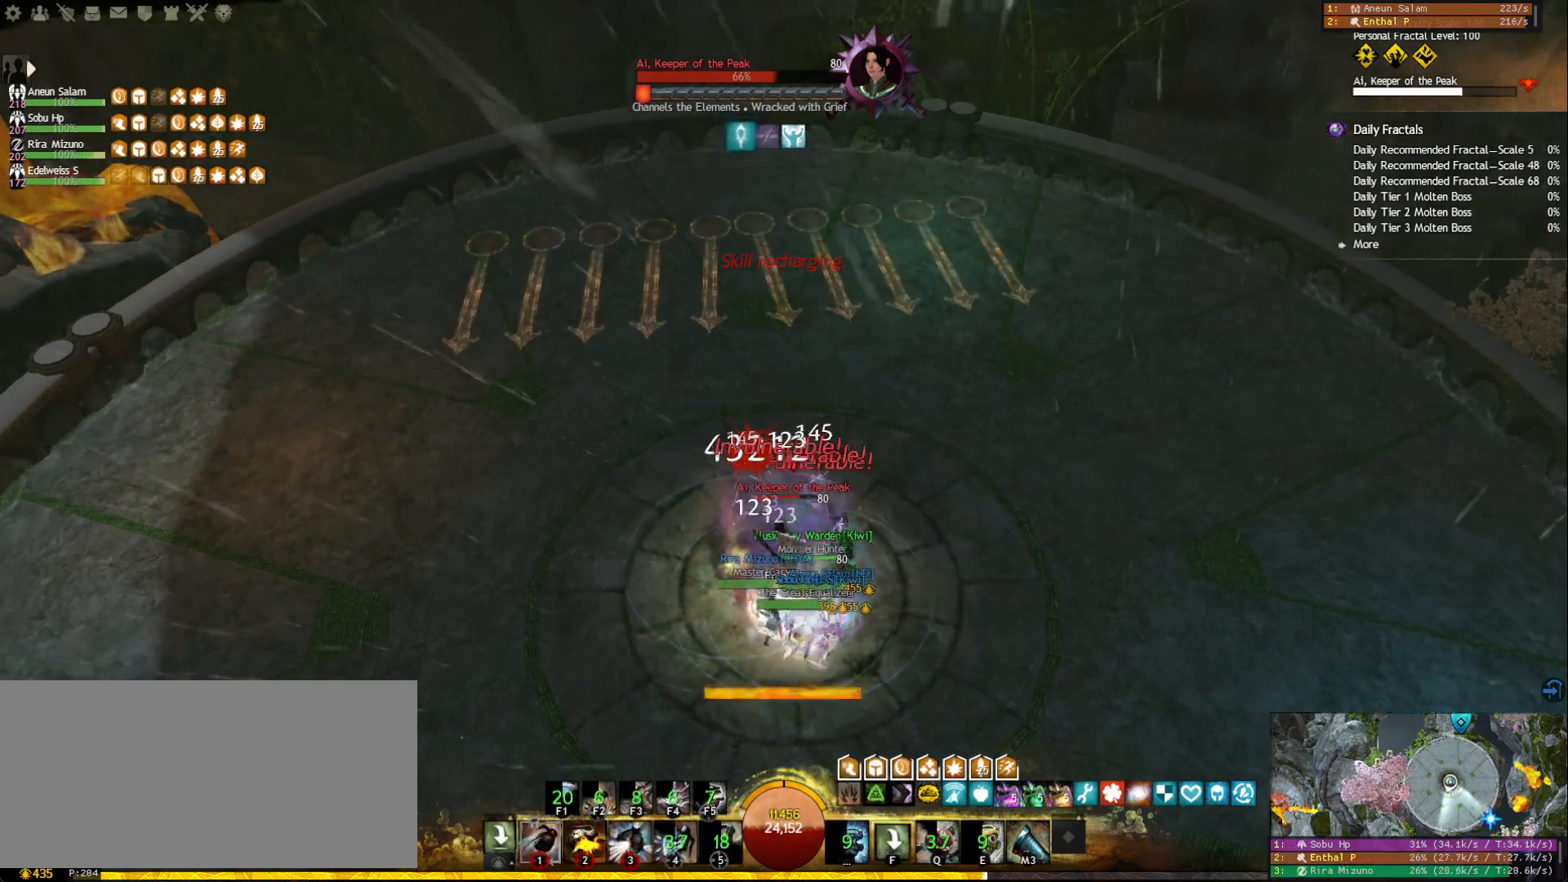
{"keys": [], "mouse": [], "events": [[50, "mouse_right", "up"], [83, "1", "down"], [200, "1", "up"]]}
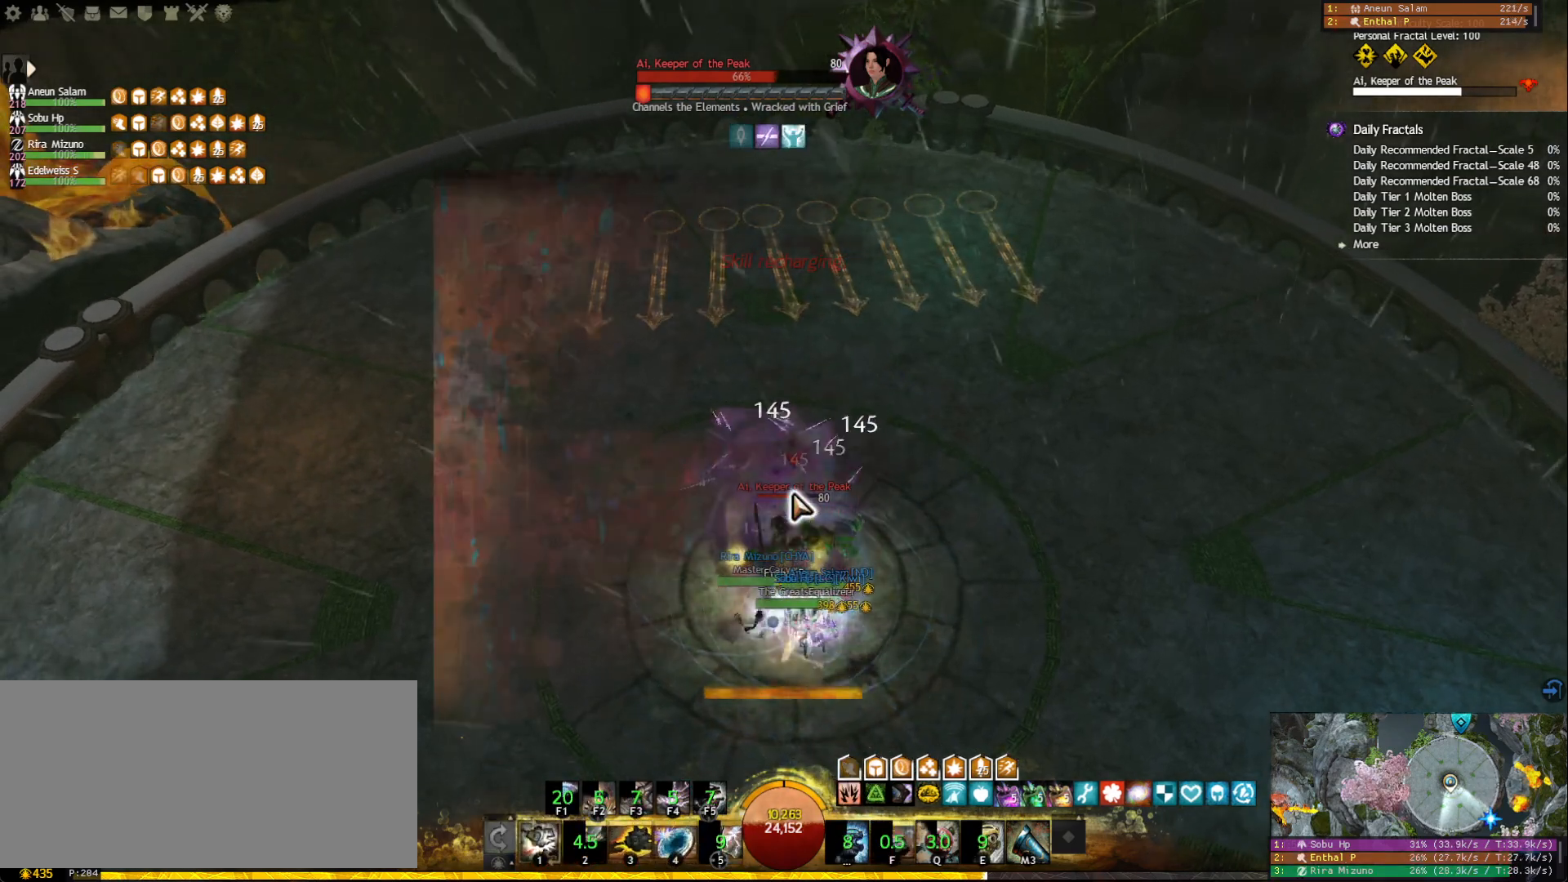
{"keys": [], "mouse": [], "events": []}
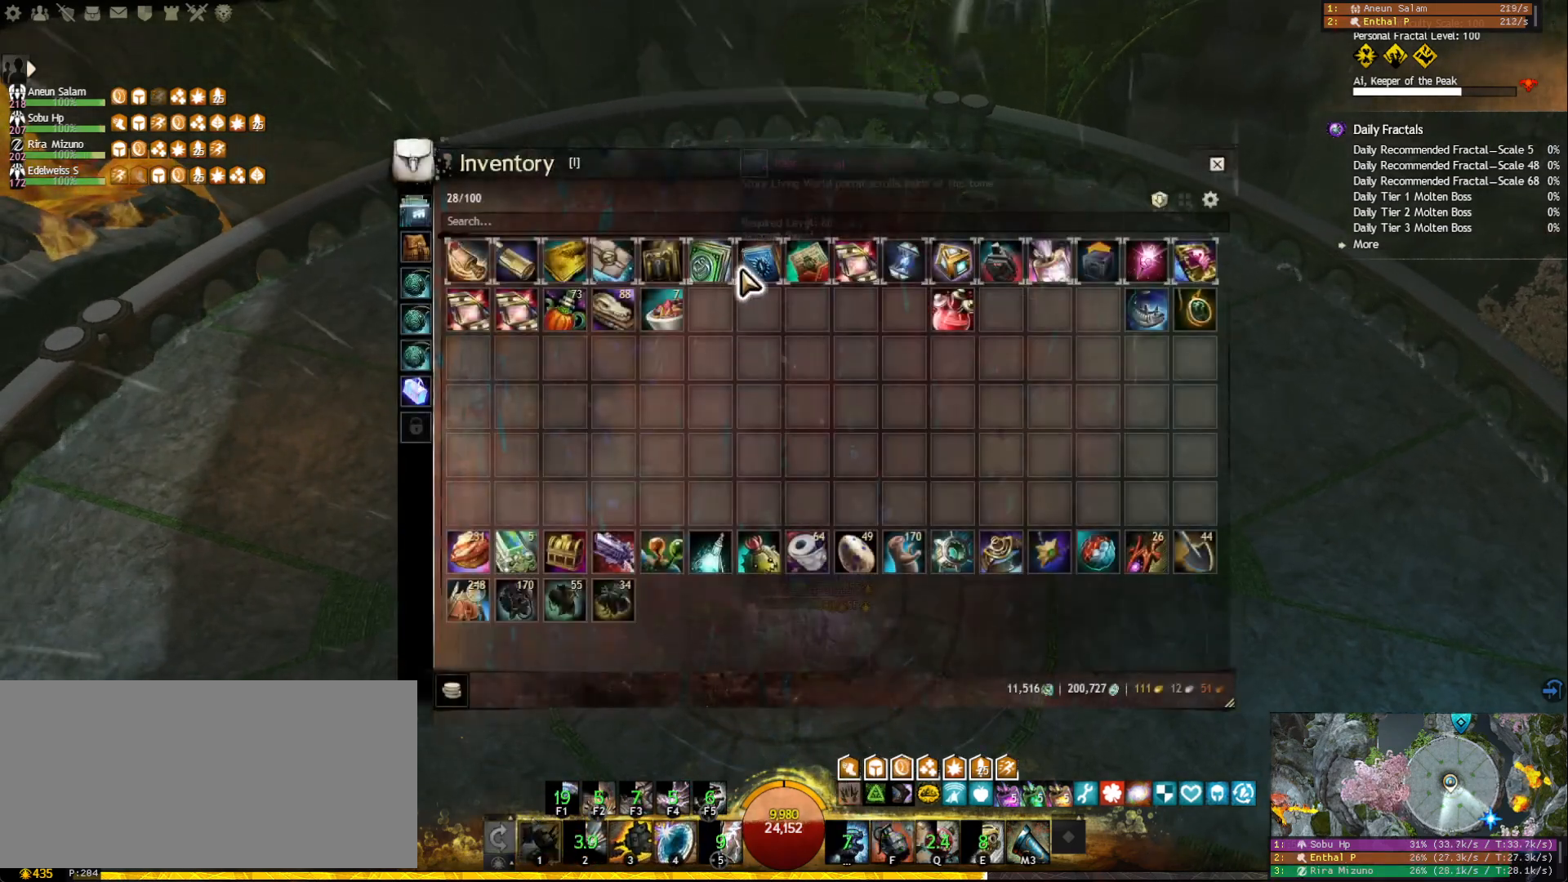
{"keys": [], "mouse": [], "events": []}
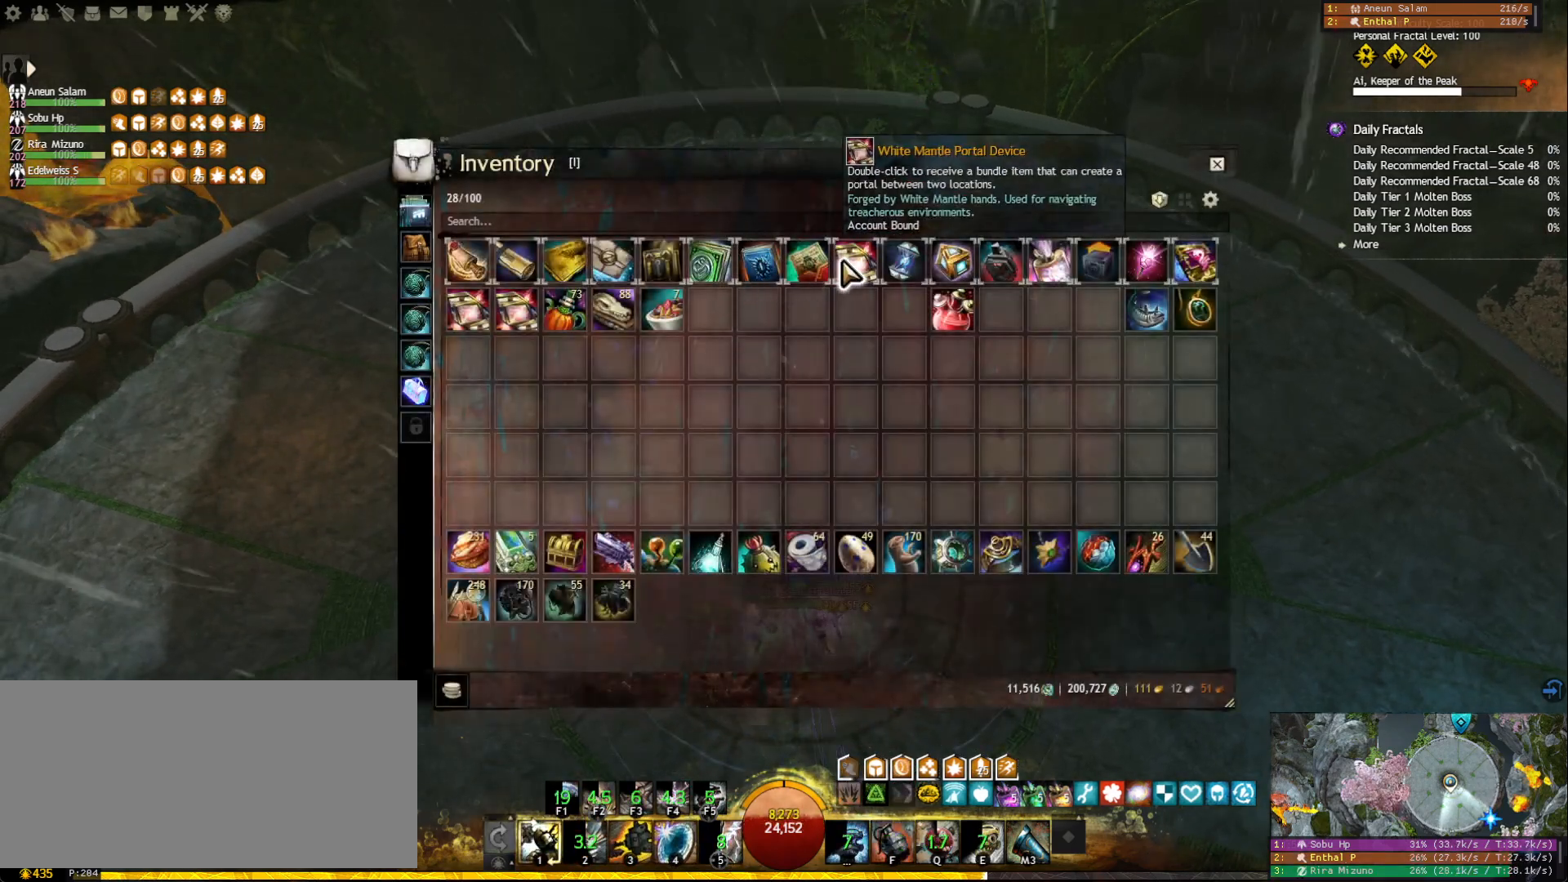
{"keys": [], "mouse": [], "events": [[33, "mouse_left", "down"], [117, "mouse_left", "up"], [183, "mouse_left", "down"], [250, "mouse_left", "up"]]}
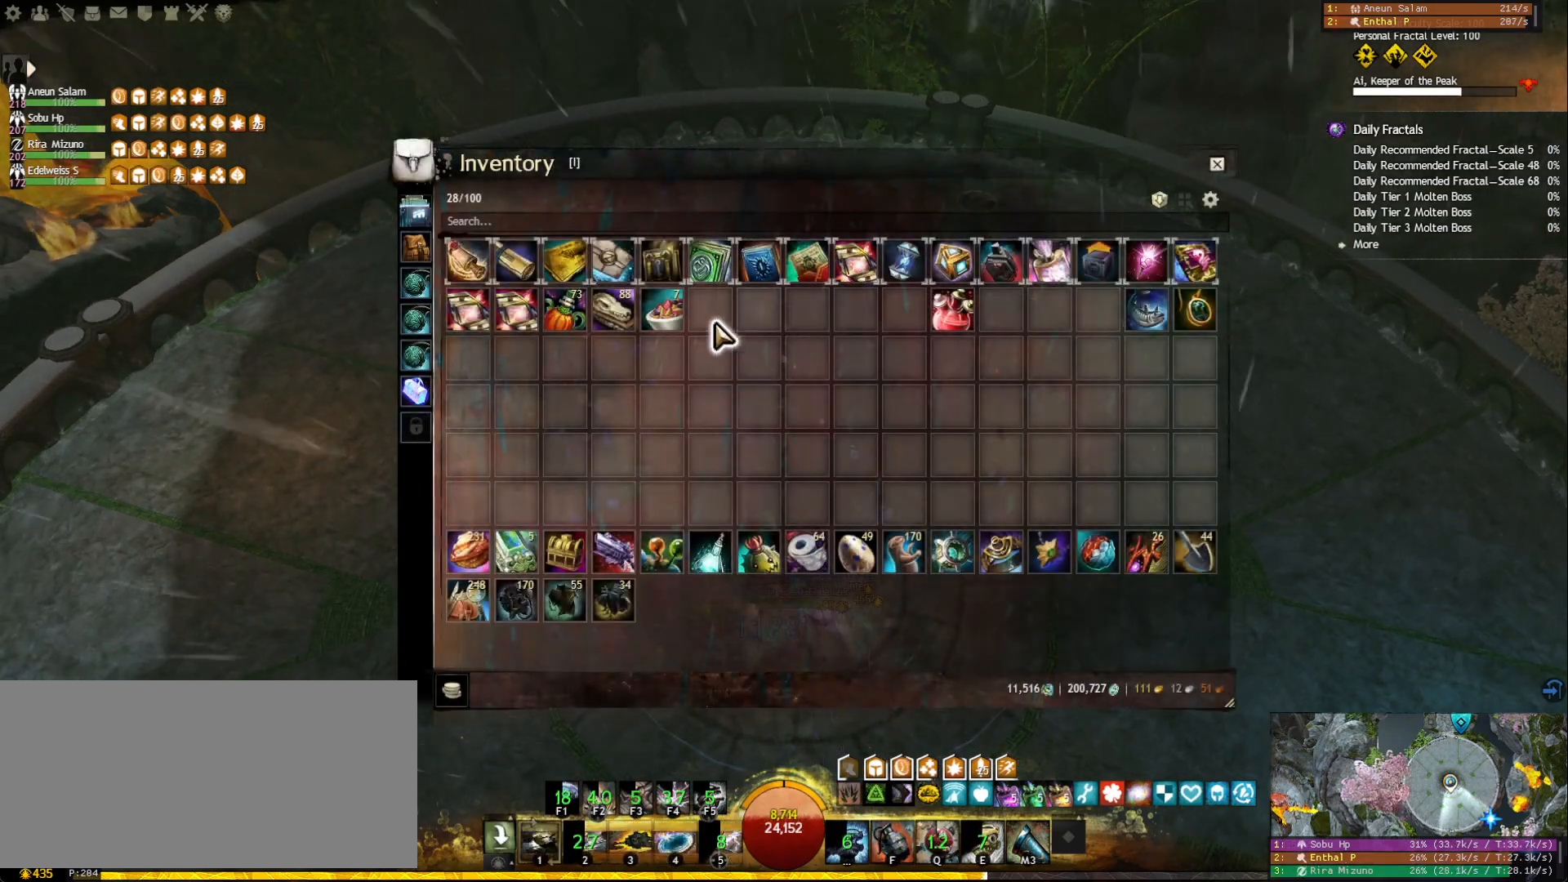
{"keys": [], "mouse": [], "events": [[133, "1", "down"], [233, "1", "up"], [333, "escape", "down"], [417, "escape", "up"]]}
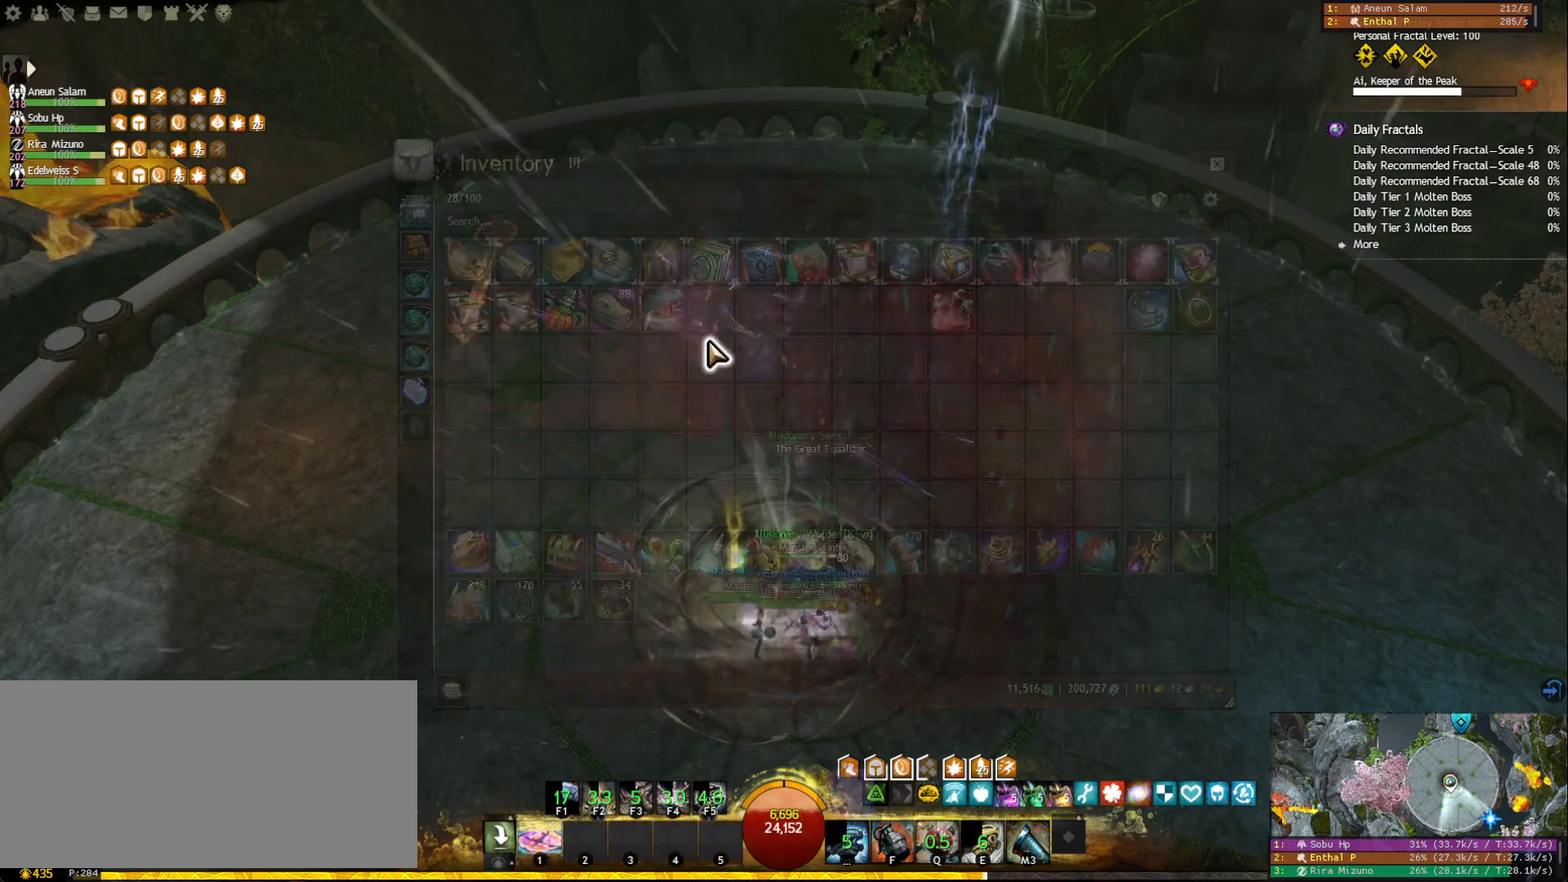
{"keys": ["w"], "mouse": ["right"], "events": [[50, "tilde", "down"], [150, "tilde", "up"], [233, "mouse_right", "down"], [283, "w", "down"]]}
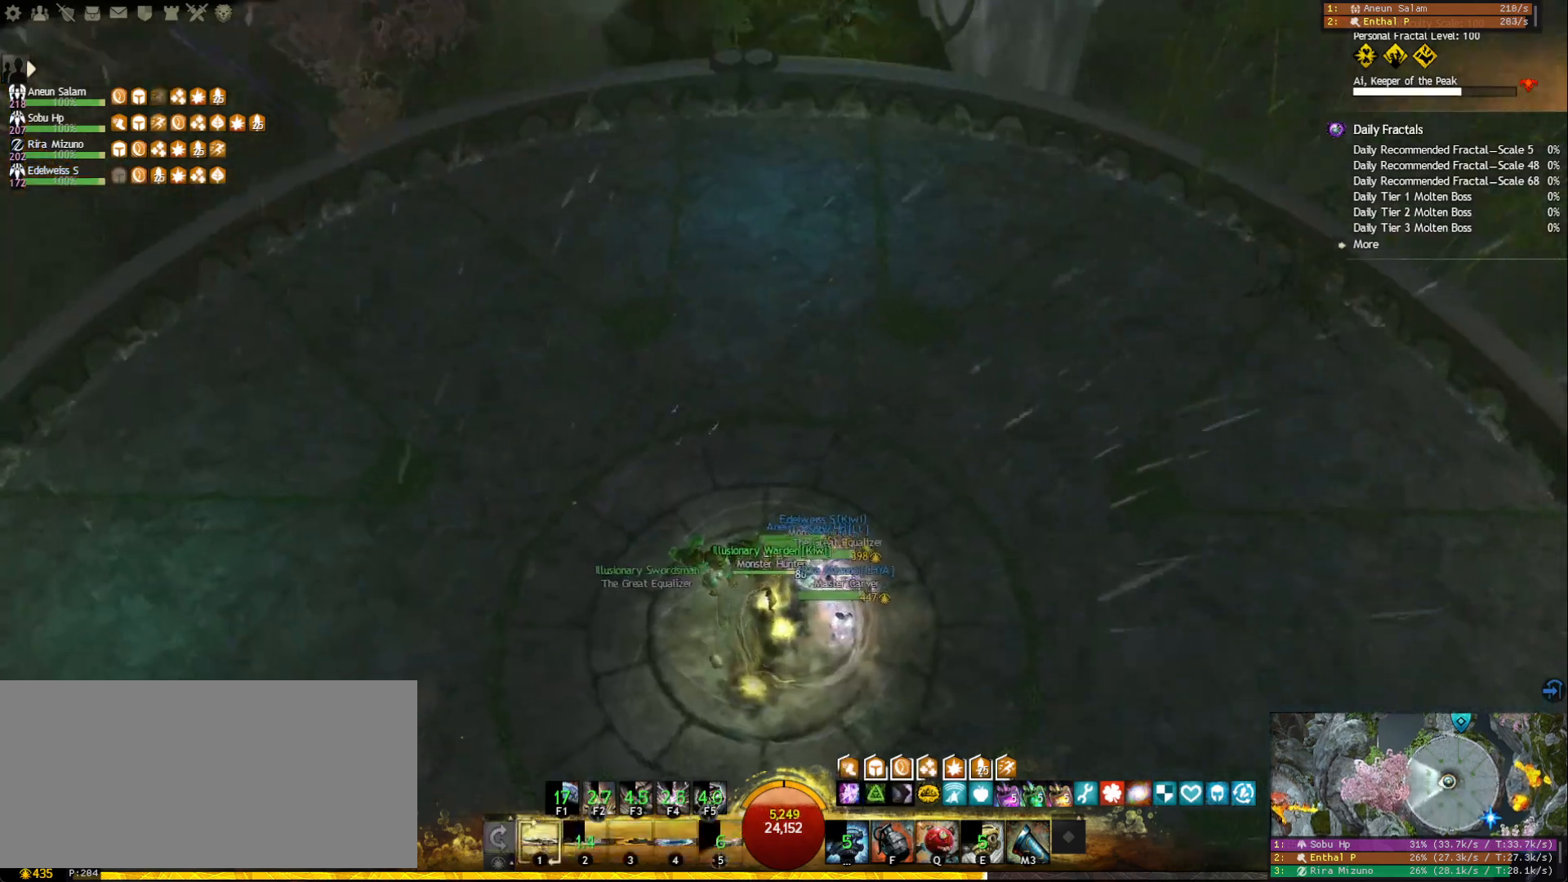
{"keys": ["w"], "mouse": ["right"], "events": []}
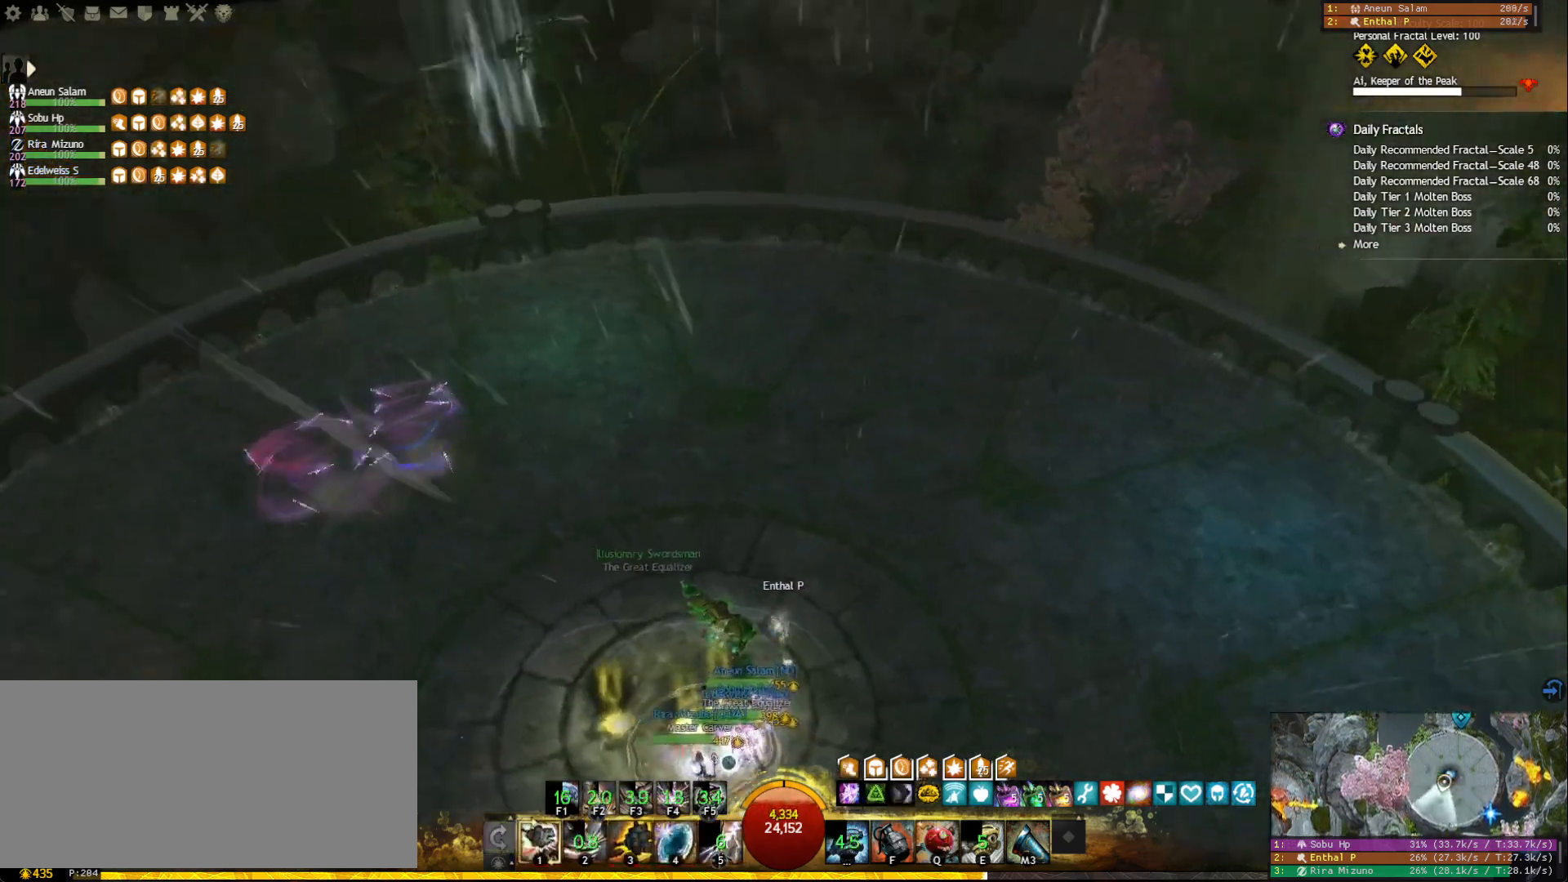
{"keys": [], "mouse": ["right"], "events": [[50, "mouse_left", "down"], [150, "mouse_left", "up"], [183, "mouse_right", "up"], [317, "space", "down"], [400, "space", "up"], [450, "w", "up"], [483, "mouse_right", "down"]]}
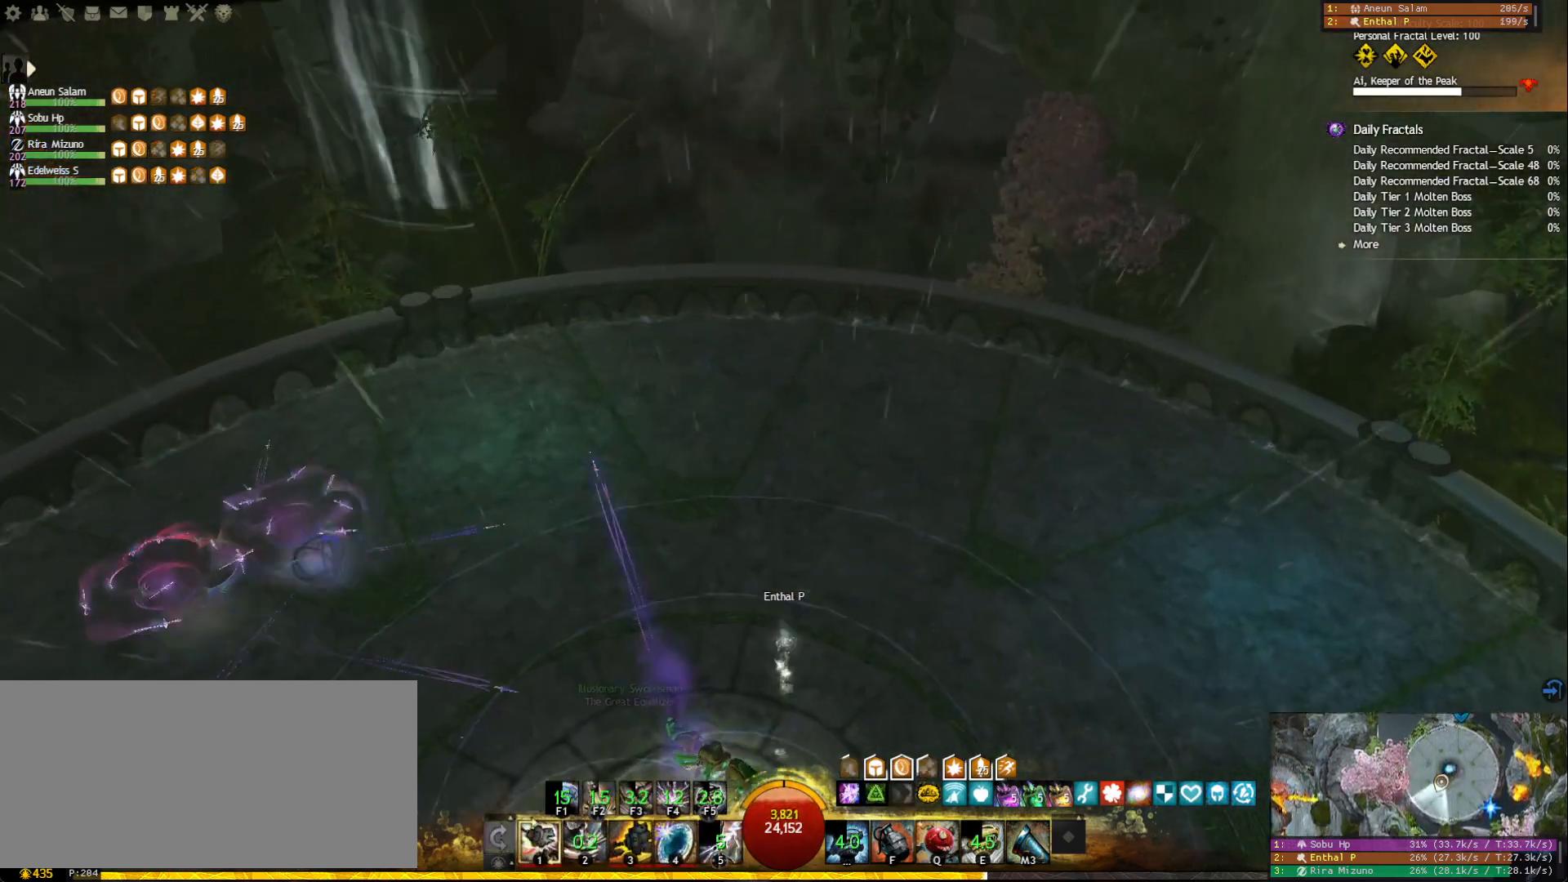
{"keys": ["w"], "mouse": [], "events": [[67, "mouse_right", "up"], [300, "w", "down"], [400, "mouse_right", "down"], [467, "mouse_right", "up"]]}
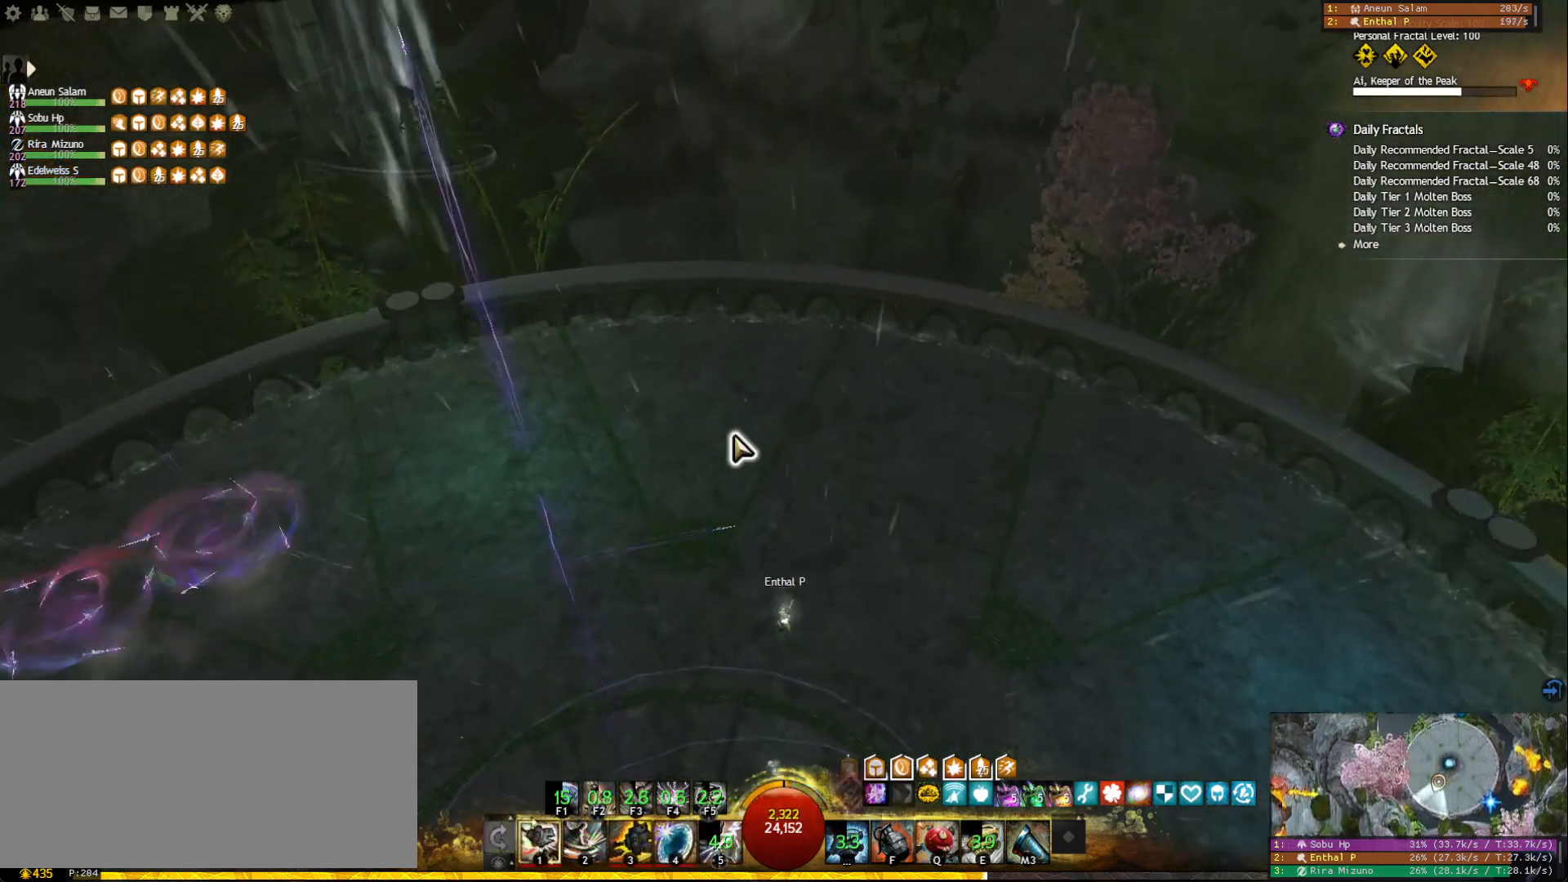
{"keys": ["w"], "mouse": [], "events": []}
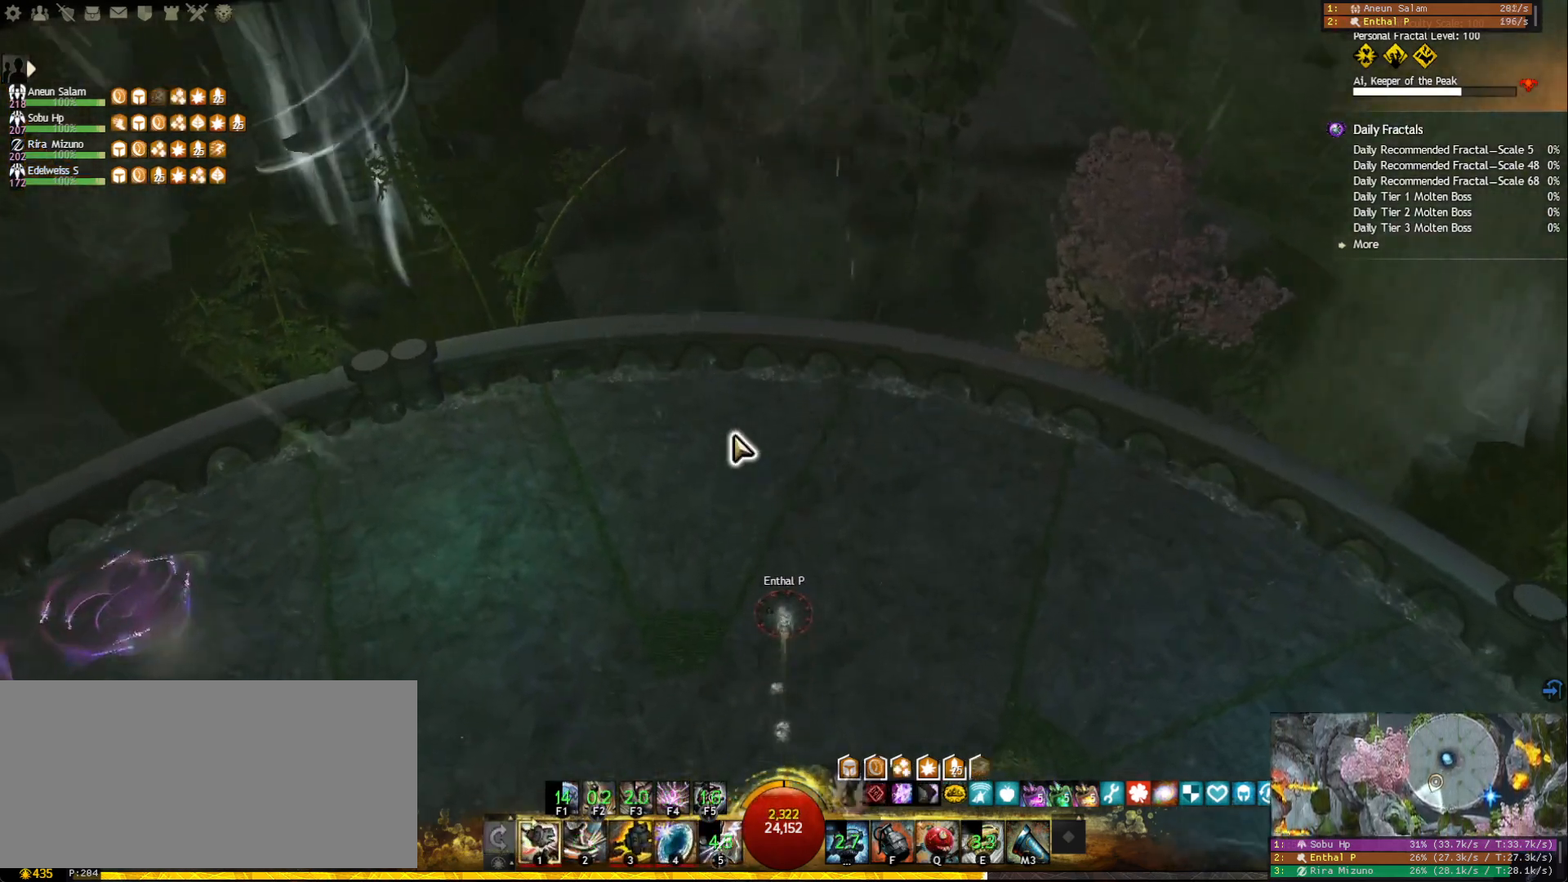
{"keys": ["w"], "mouse": ["right"], "events": [[233, "a", "down"], [233, "mouse_right", "down"], [350, "mouse_right", "up"], [417, "a", "up"], [433, "mouse_right", "down"]]}
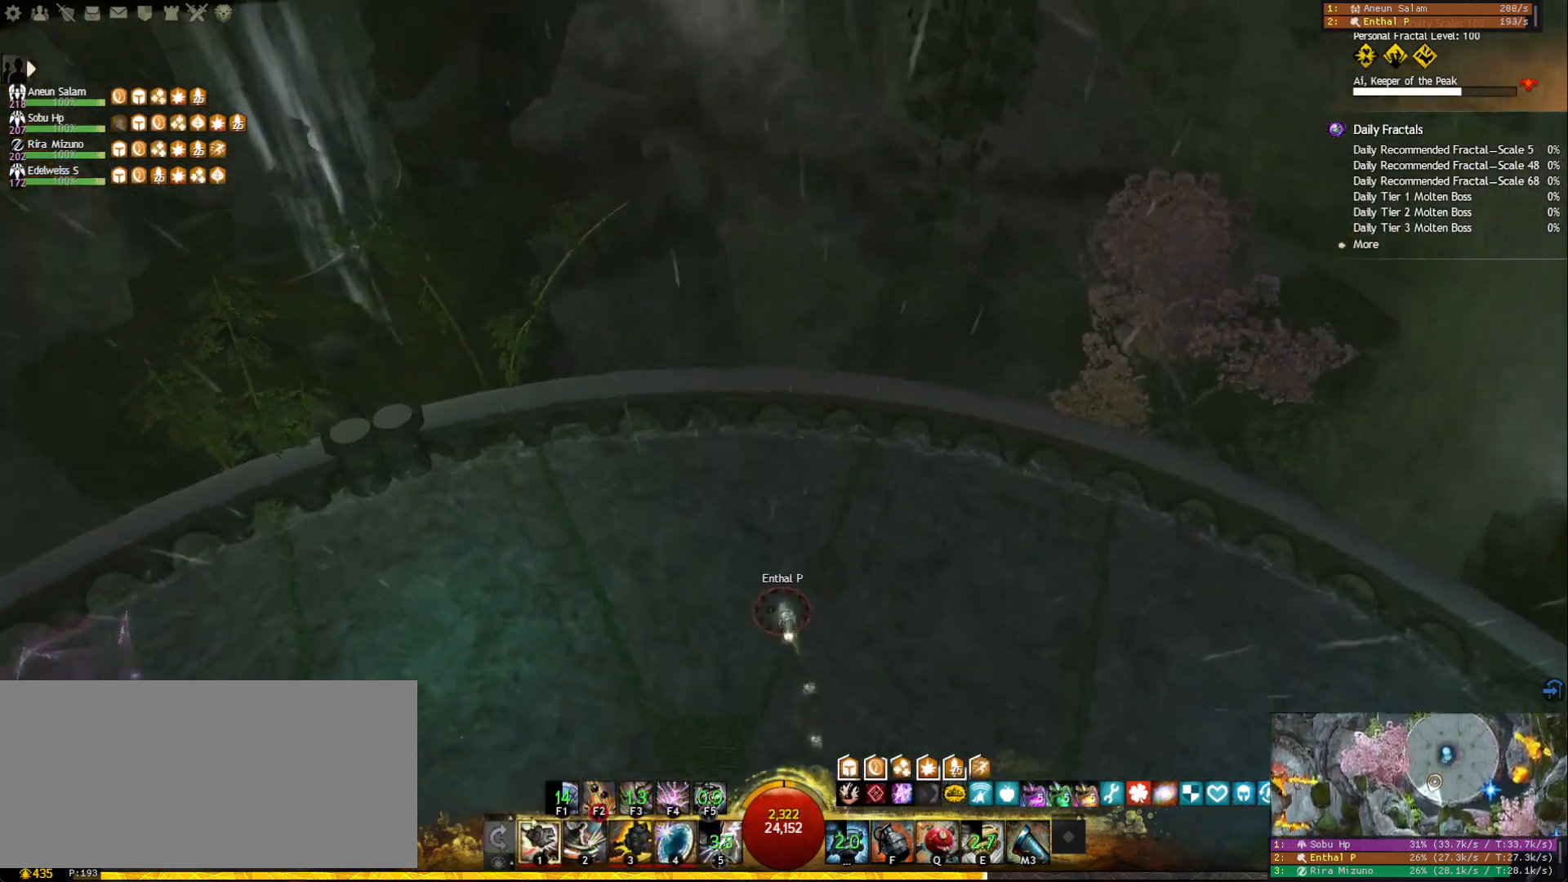
{"keys": ["w"], "mouse": [], "events": [[67, "mouse_right", "up"], [250, "mouse_right", "down"], [350, "d", "down"], [383, "mouse_right", "up"], [467, "d", "up"]]}
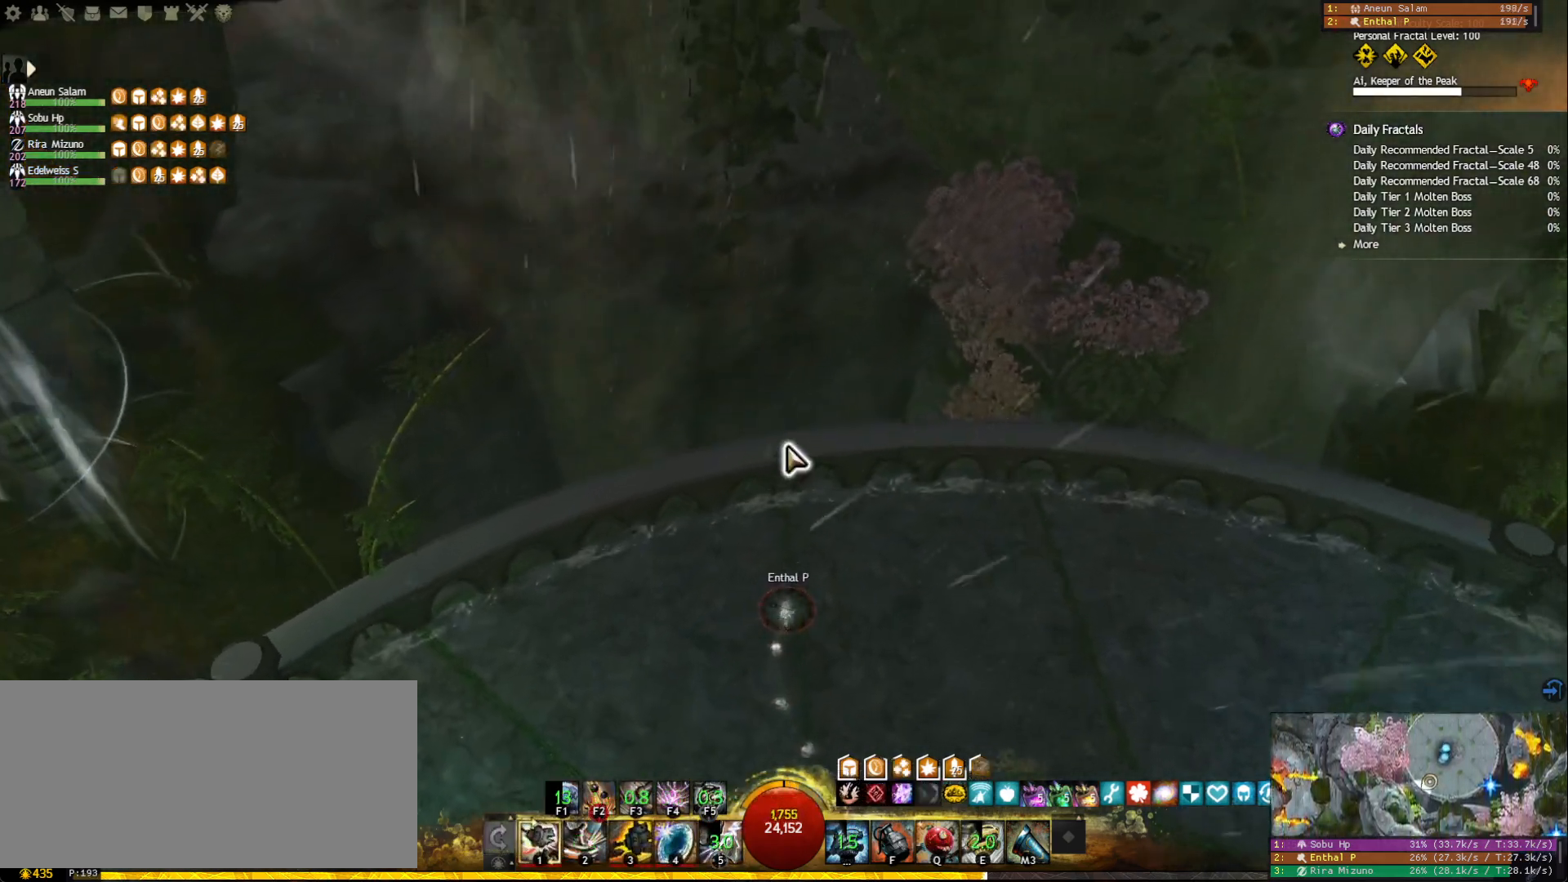
{"keys": [], "mouse": ["right"], "events": [[133, "mouse_right", "down"], [267, "a", "down"], [433, "a", "up"], [500, "w", "up"]]}
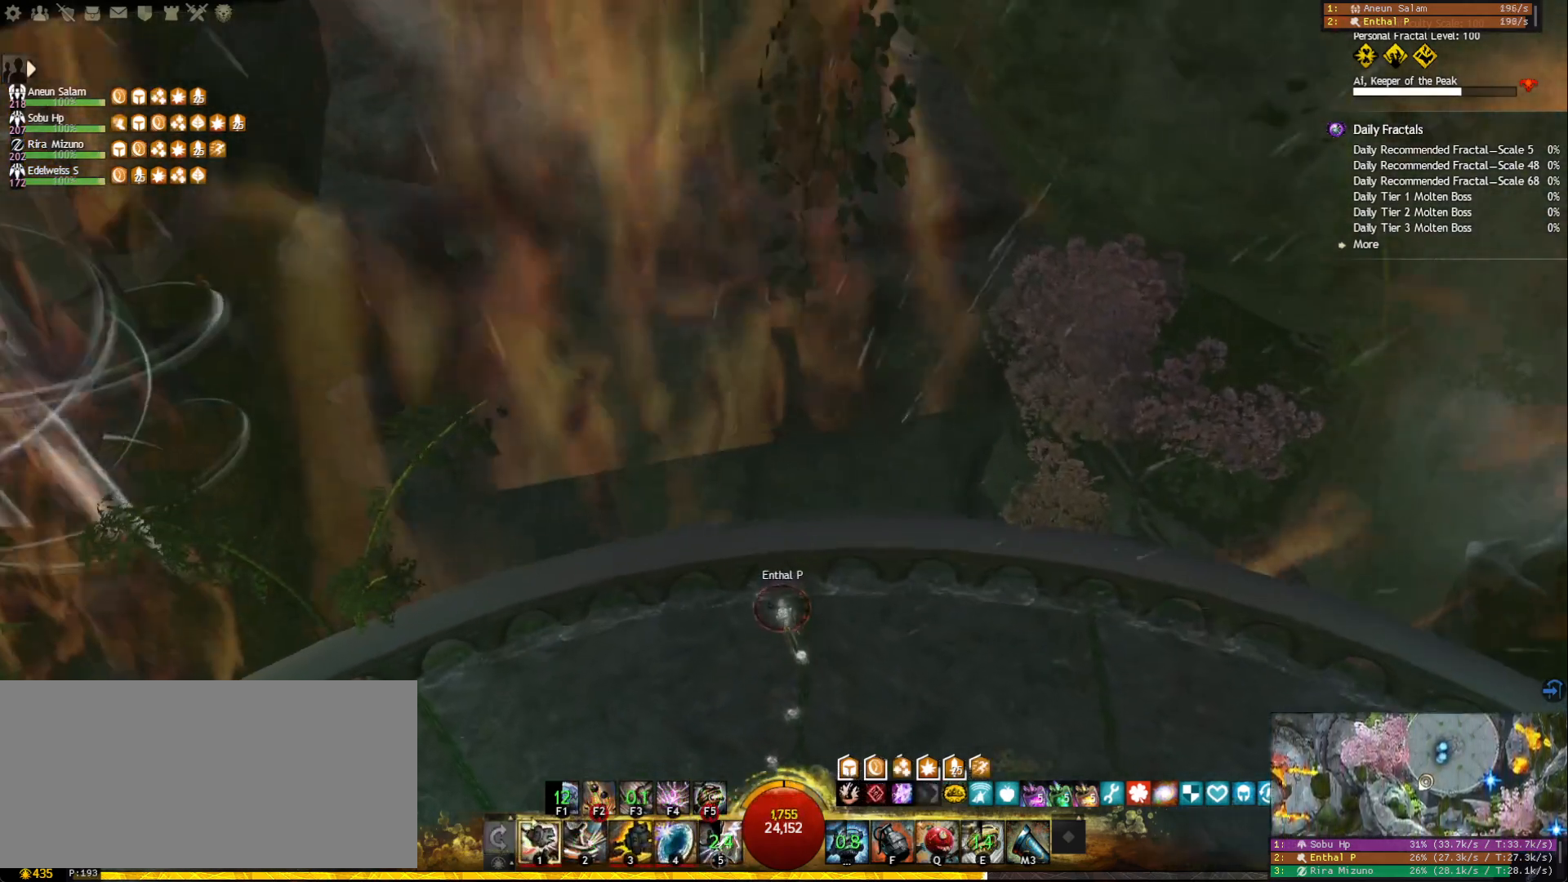
{"keys": [], "mouse": [], "events": [[50, "mouse_right", "up"]]}
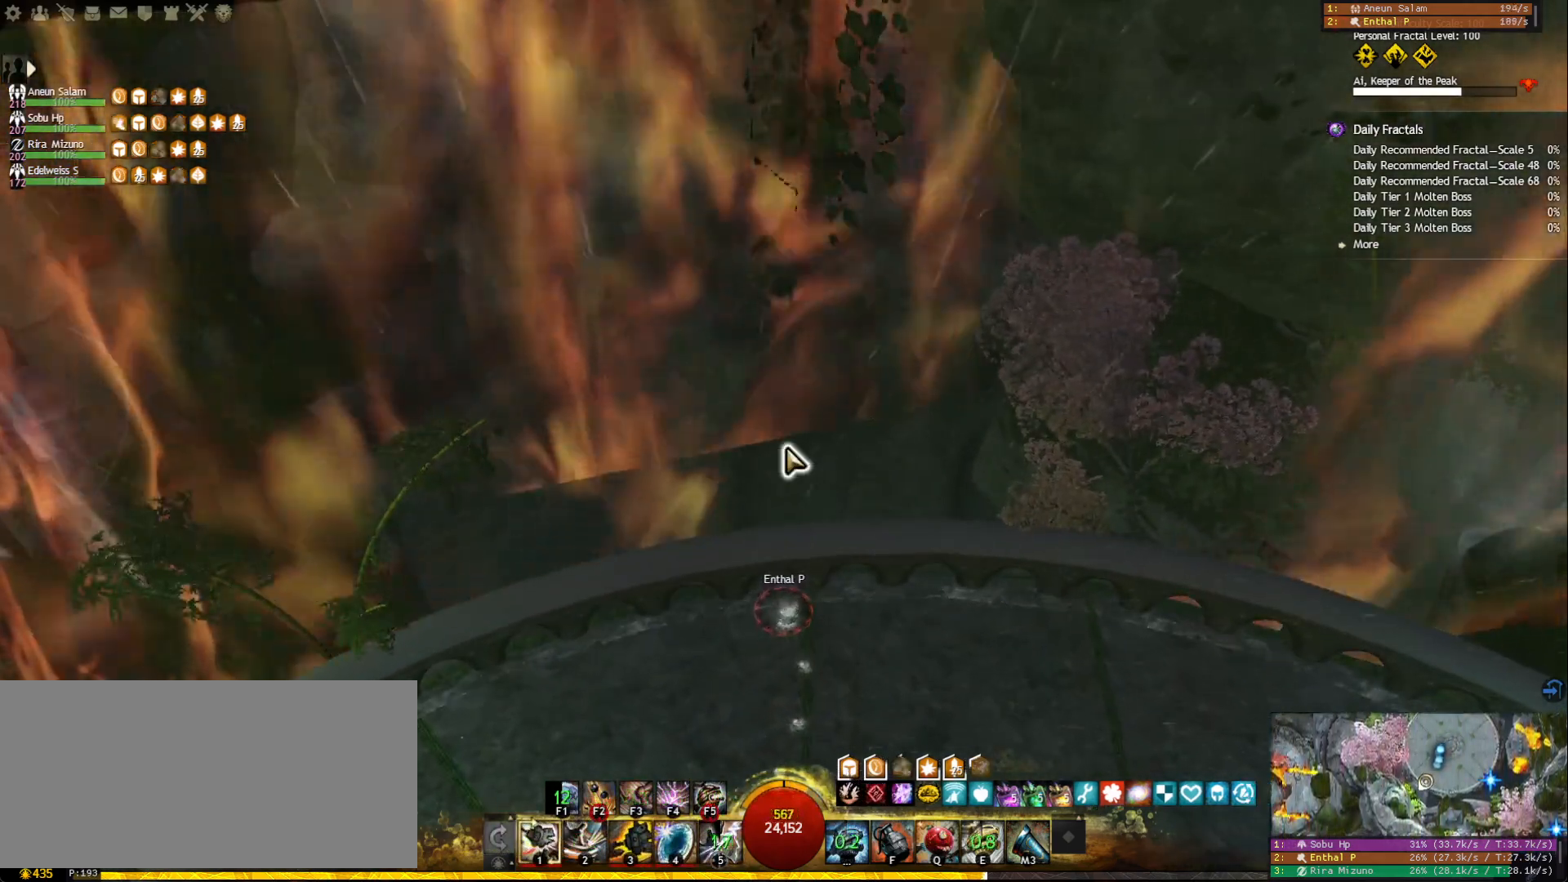
{"keys": [], "mouse": [], "events": [[233, "mouse_right", "down"], [450, "mouse_right", "up"]]}
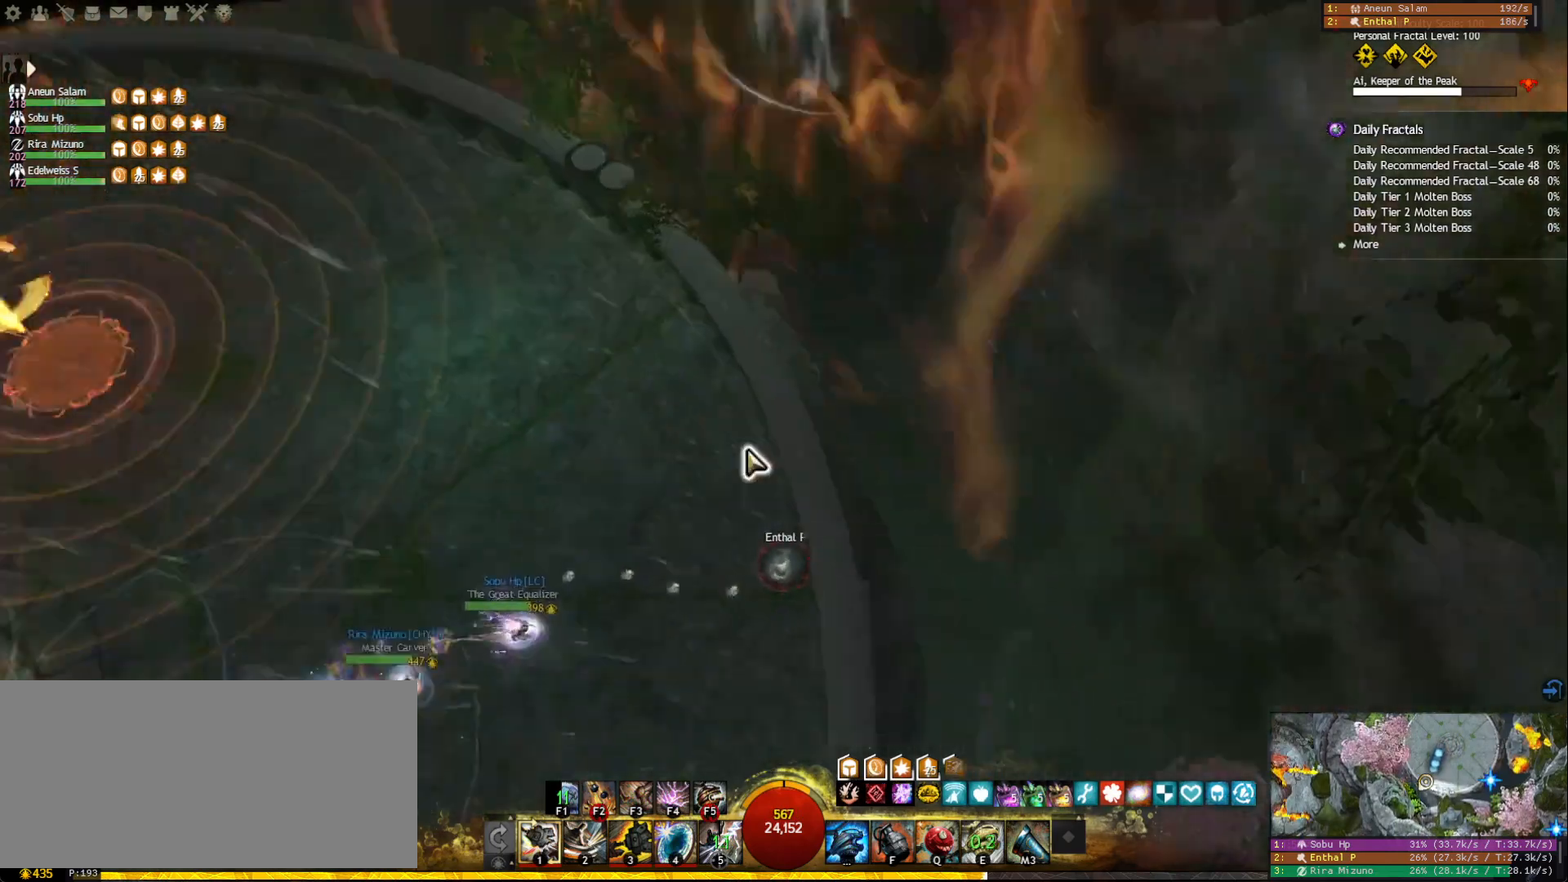
{"keys": [], "mouse": ["right"], "events": [[483, "mouse_right", "down"]]}
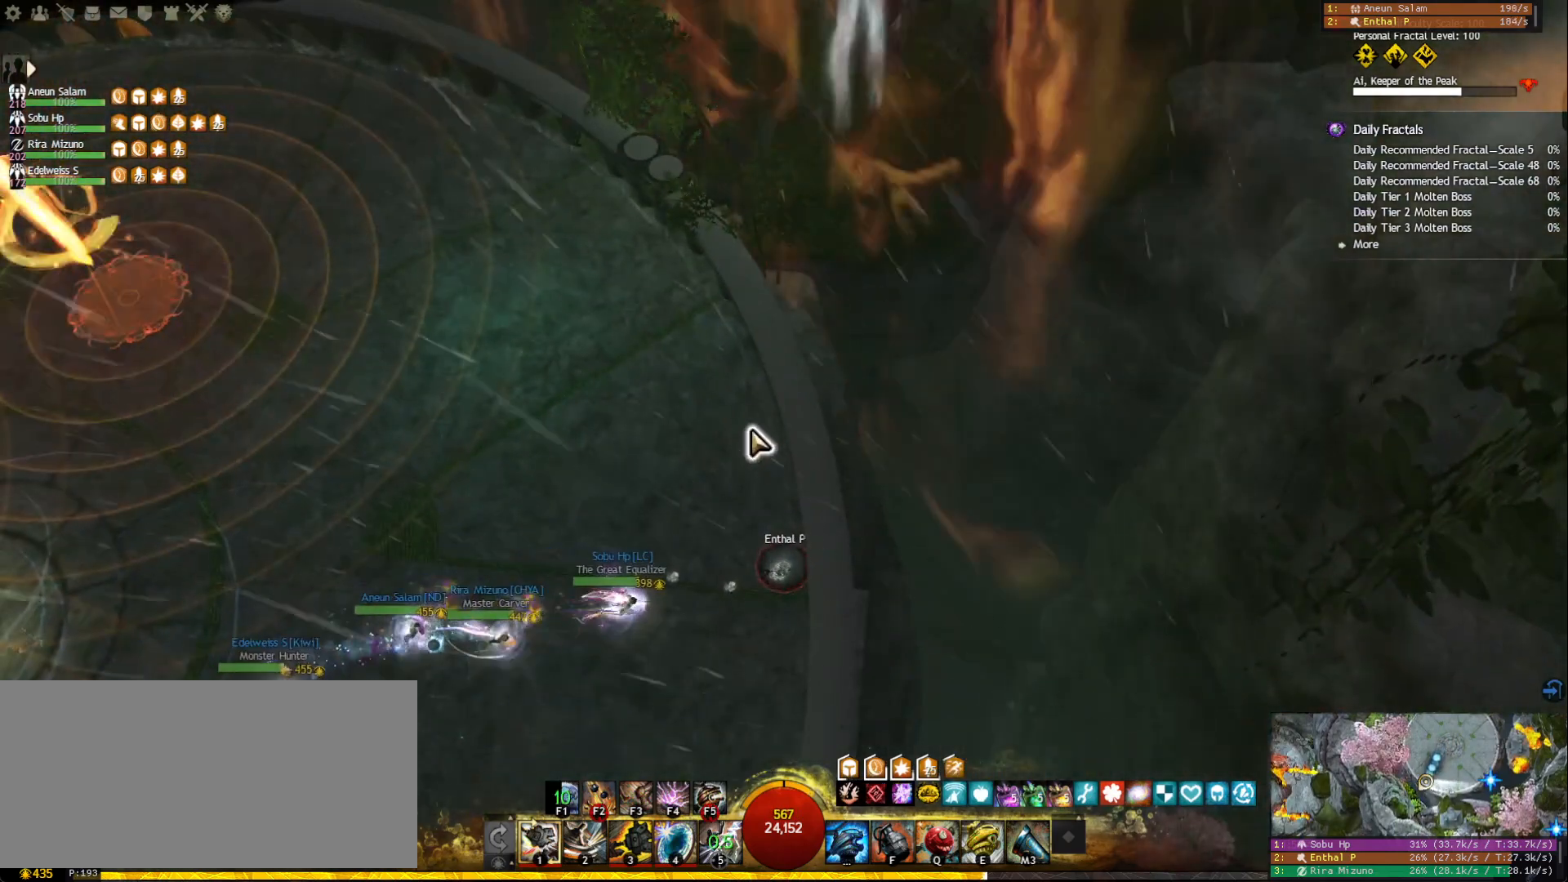
{"keys": [], "mouse": [], "events": [[100, "mouse_right", "up"]]}